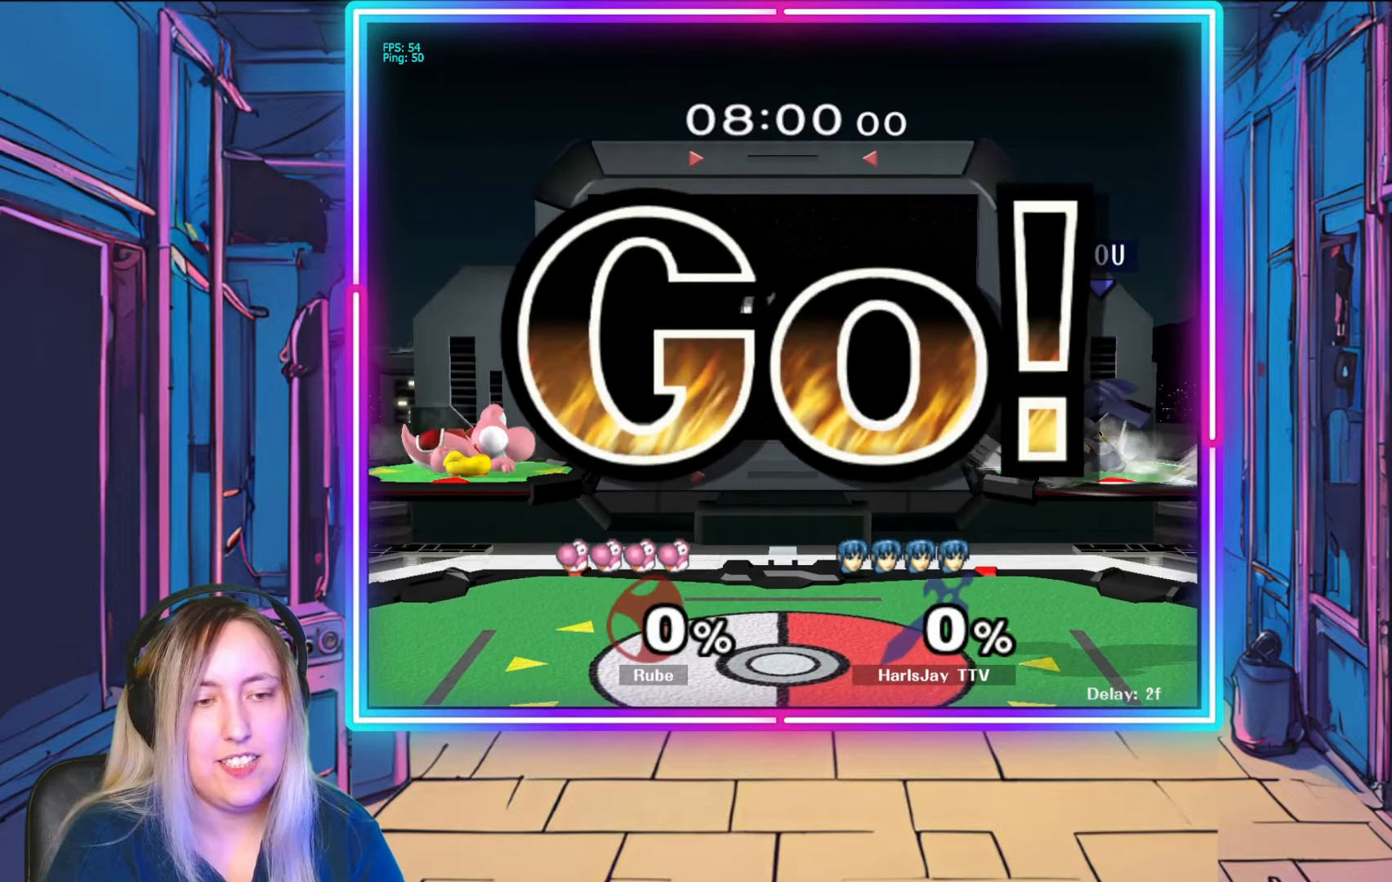
Gameplay with a controller (Nintendo layout); each line is a JSON object with the inputs held at the frame after it. "events" lists button and stick changes between this image and that frame as [ms after this image, input, new state], when the widget could be followed in between. Not read: L3 R3 START.
{"buttons": ["X"], "left_stick": "left", "right_stick": "center", "events": [[433, "X", "down"], [467, "left_stick", "left"]]}
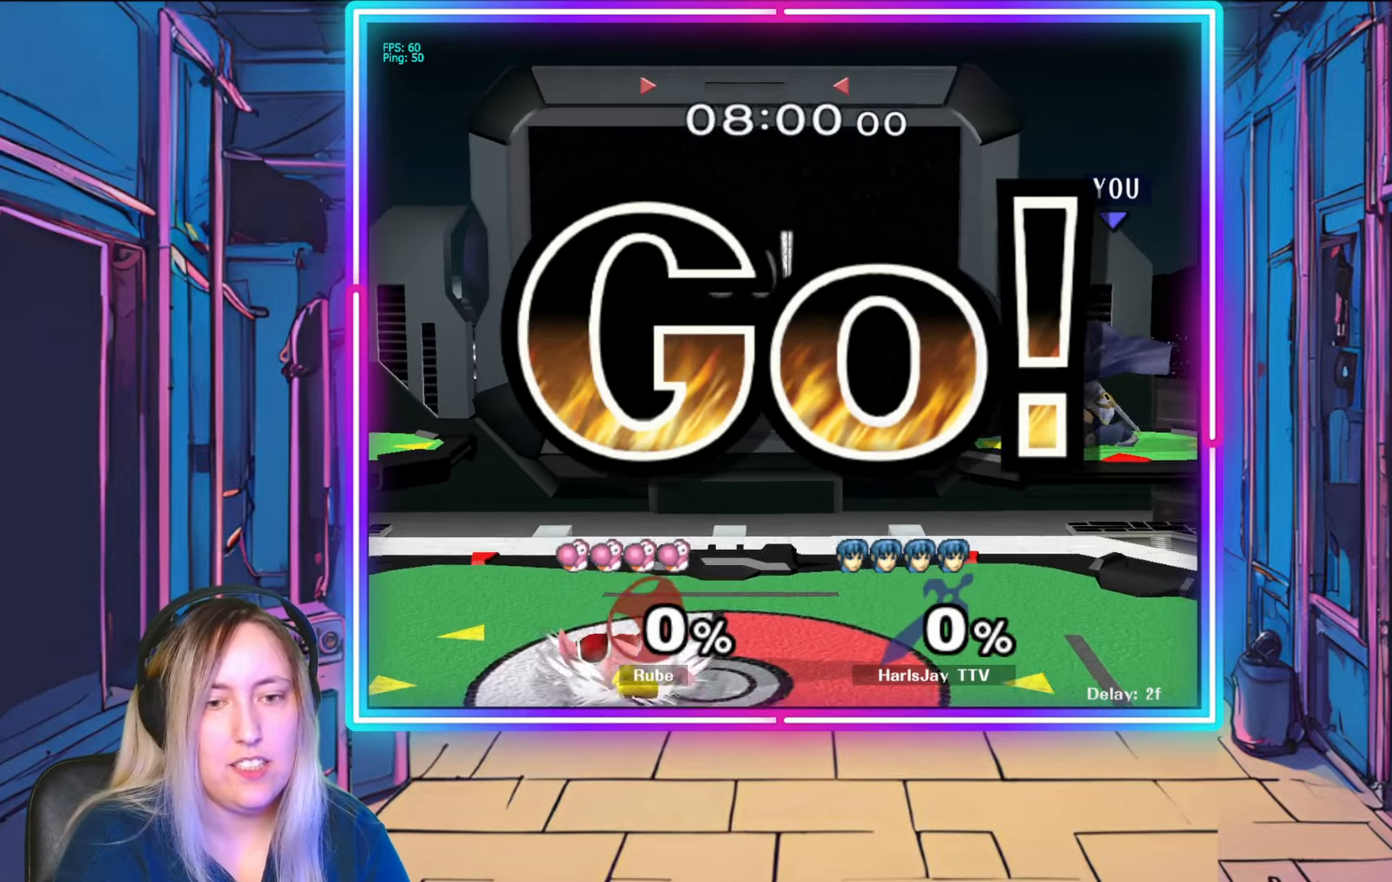
{"buttons": [], "left_stick": "right", "right_stick": "center", "events": [[67, "X", "up"], [233, "left_stick", "center"], [417, "left_stick", "right"]]}
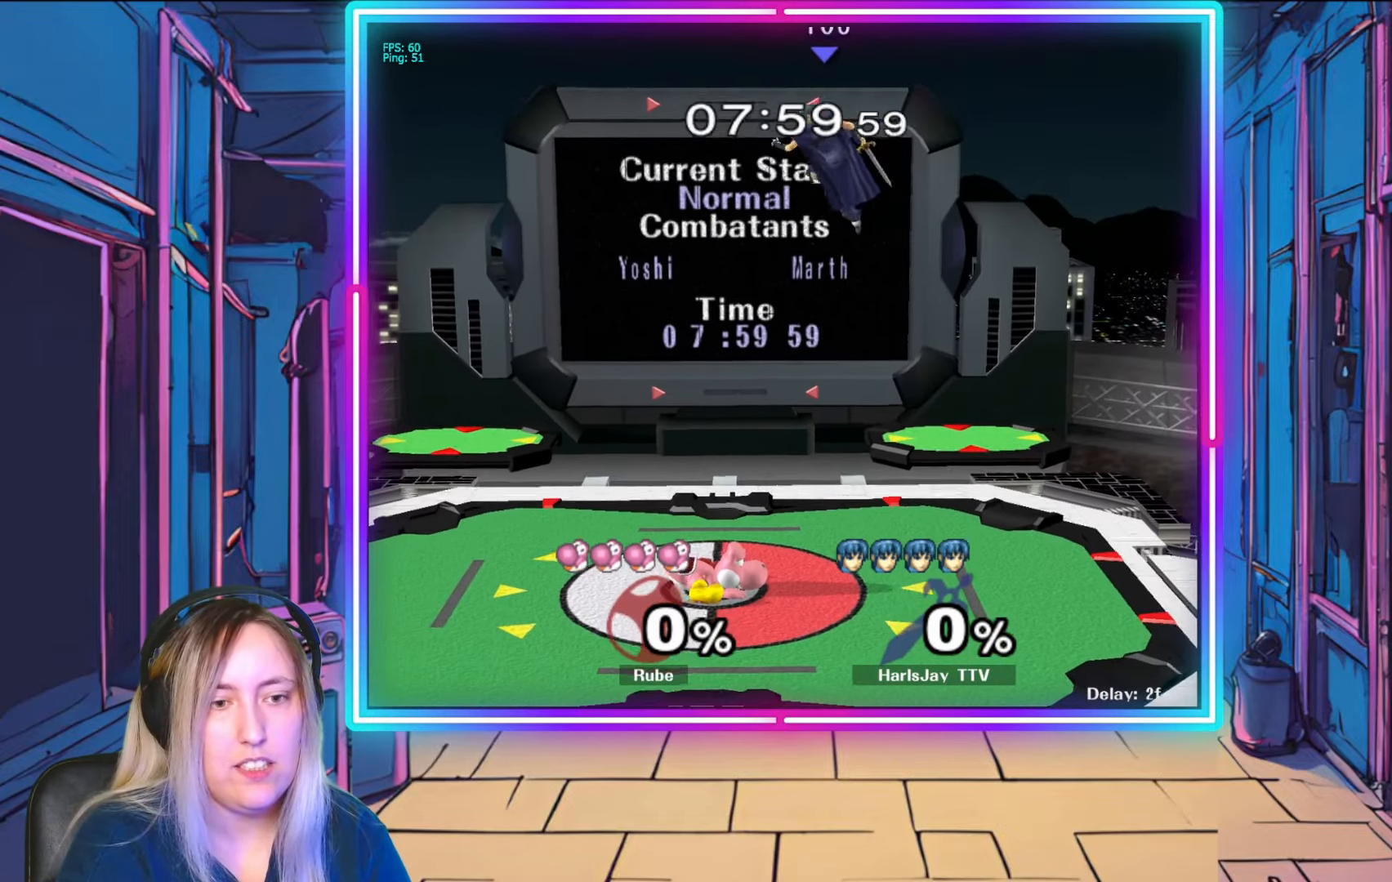
{"buttons": [], "left_stick": "left", "right_stick": "center", "events": [[400, "left_stick", "left"]]}
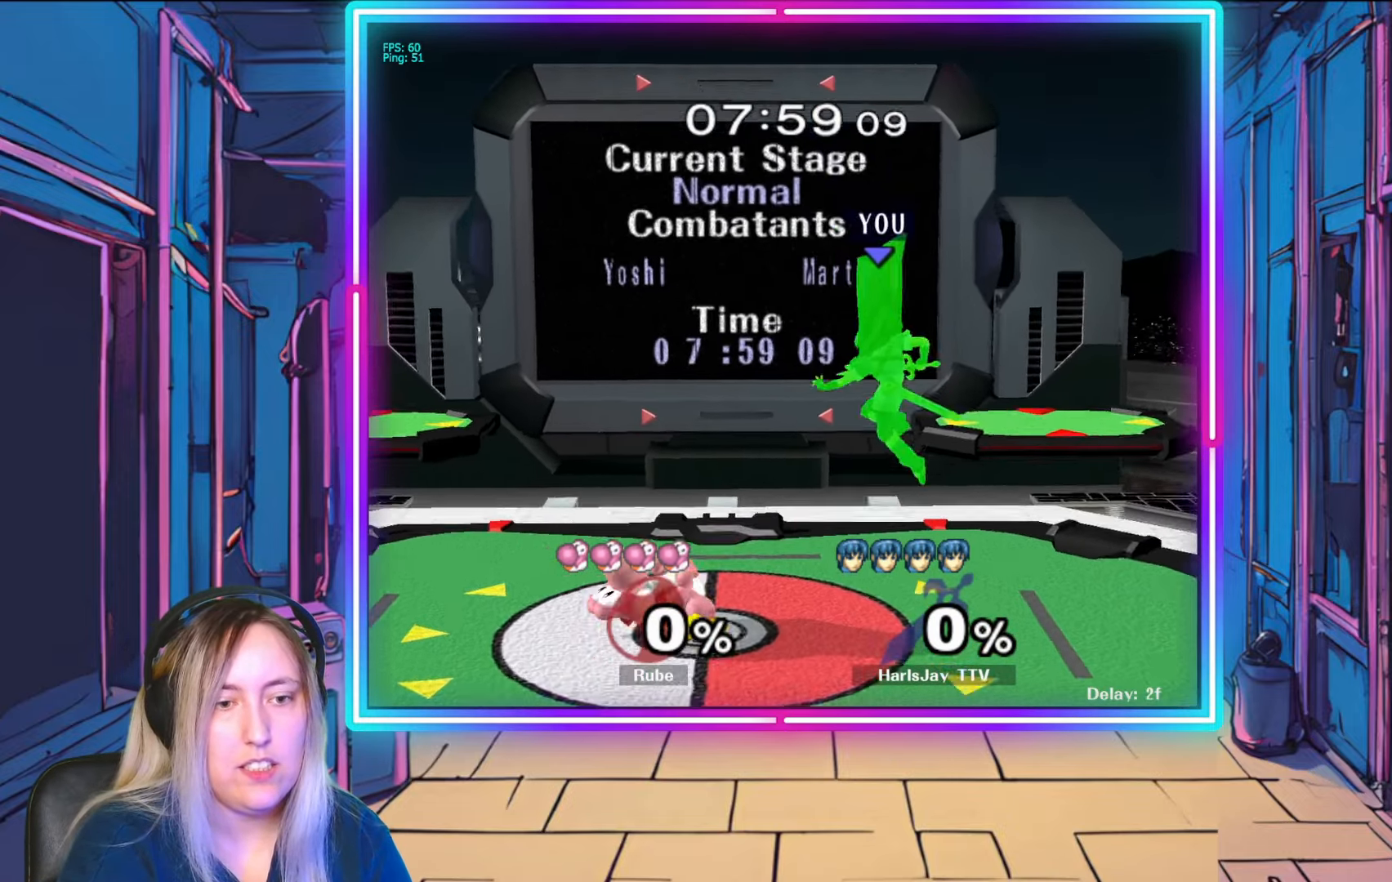
{"buttons": [], "left_stick": "down-left", "right_stick": "center", "events": [[17, "A", "down"], [133, "A", "up"], [183, "A", "down"], [300, "A", "up"], [317, "left_stick", "center"], [383, "A", "down"], [383, "left_stick", "down-left"], [483, "A", "up"]]}
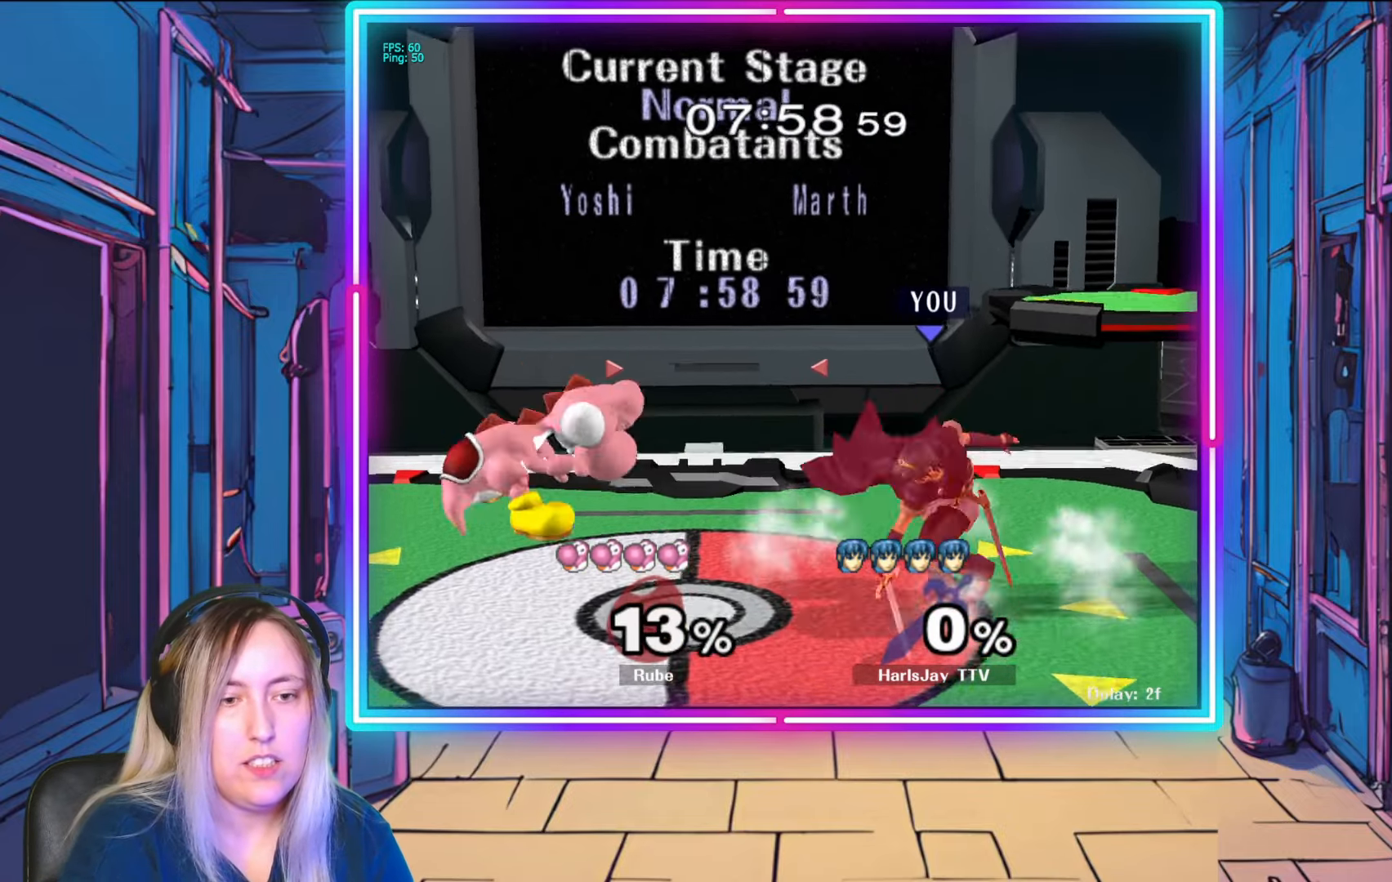
{"buttons": [], "left_stick": "left", "right_stick": "center", "events": [[50, "A", "down"], [133, "A", "up"], [200, "A", "down"], [333, "A", "up"], [383, "left_stick", "left"]]}
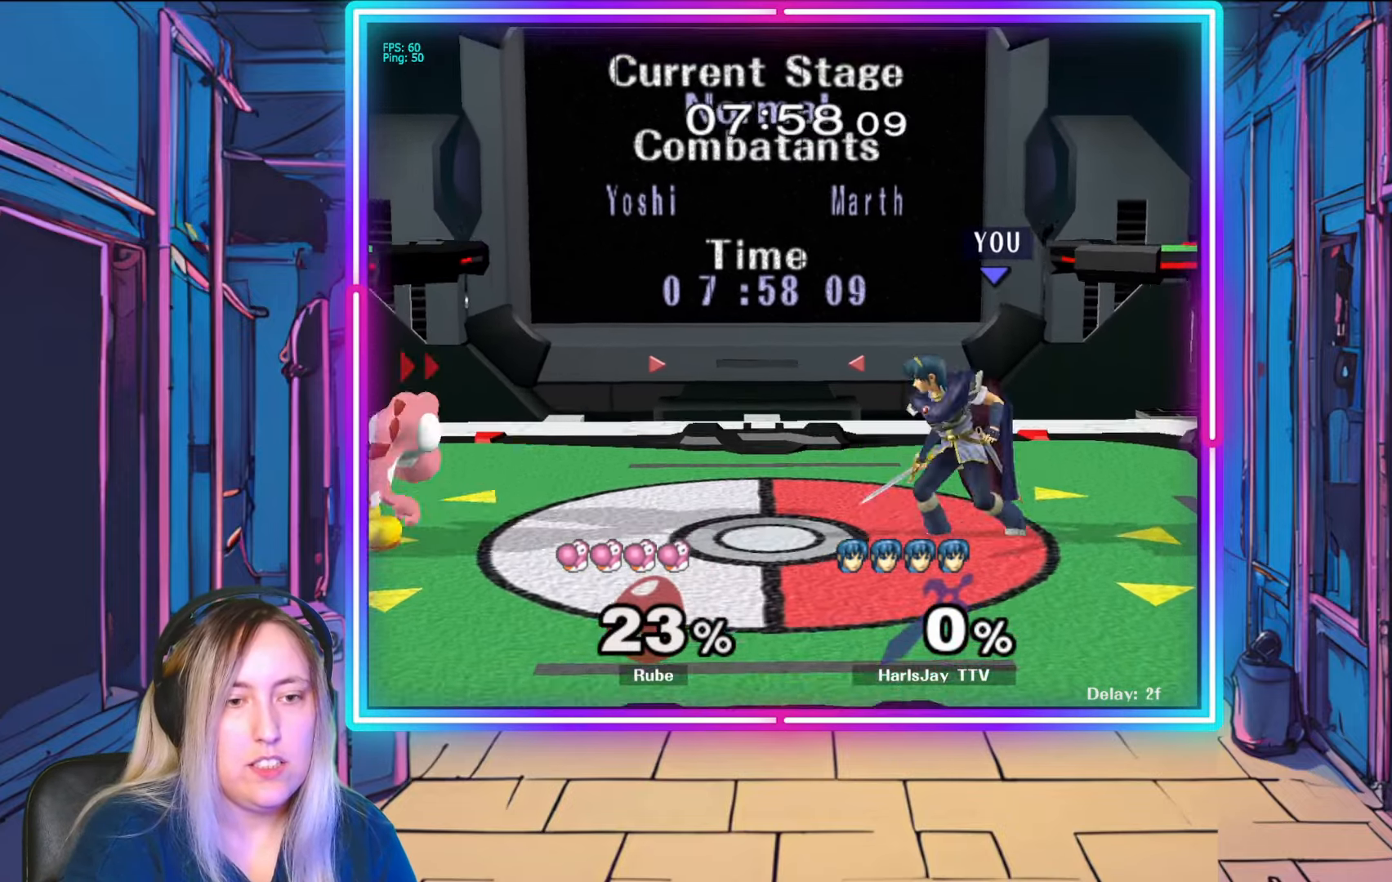
{"buttons": [], "left_stick": "center", "right_stick": "center", "events": [[33, "left_stick", "center"], [233, "X", "down"], [317, "X", "up"], [333, "left_stick", "left"], [483, "left_stick", "center"]]}
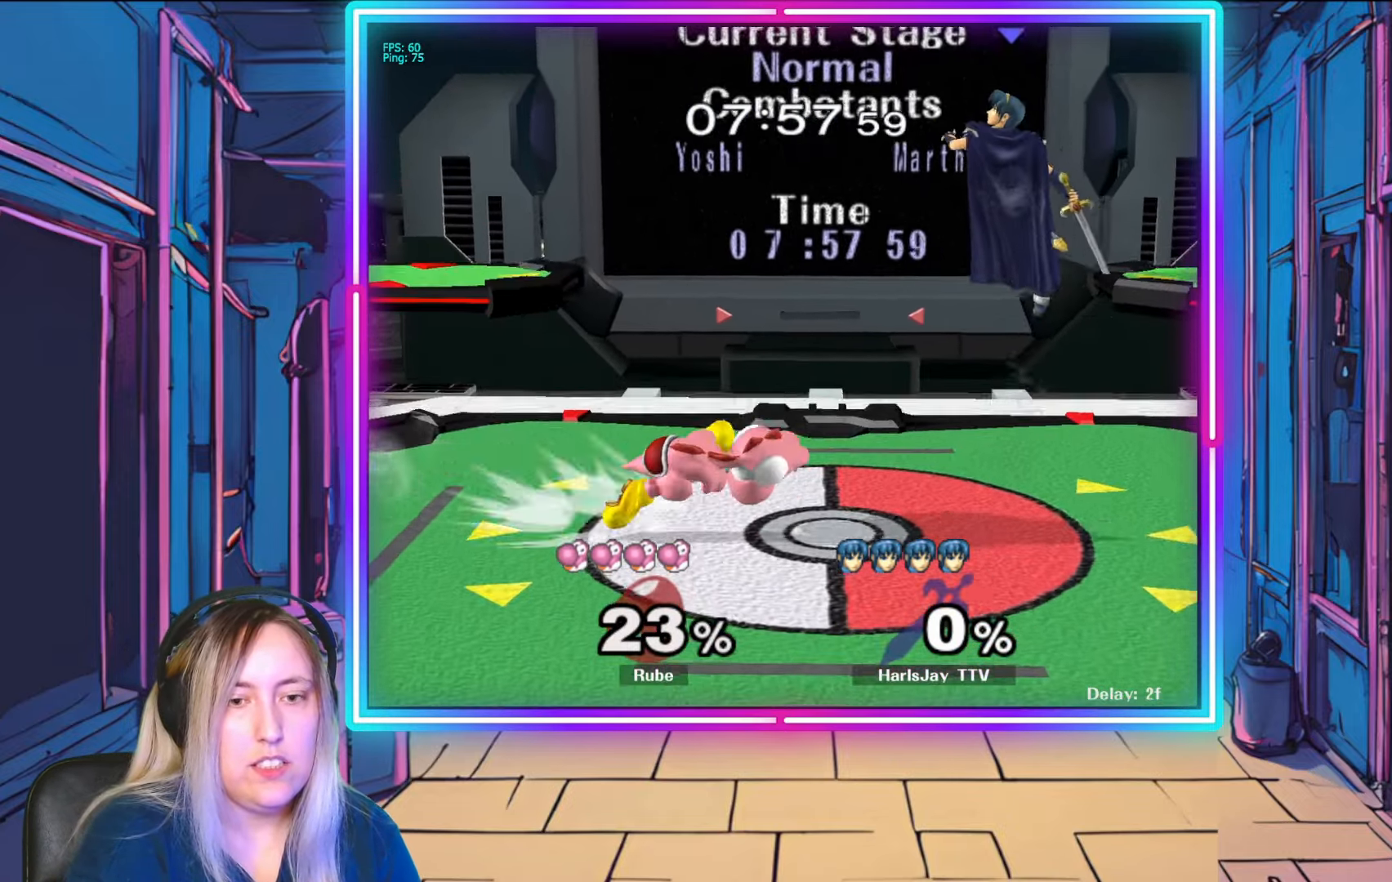
{"buttons": [], "left_stick": "left", "right_stick": "center", "events": [[50, "left_stick", "right"], [383, "left_stick", "left"]]}
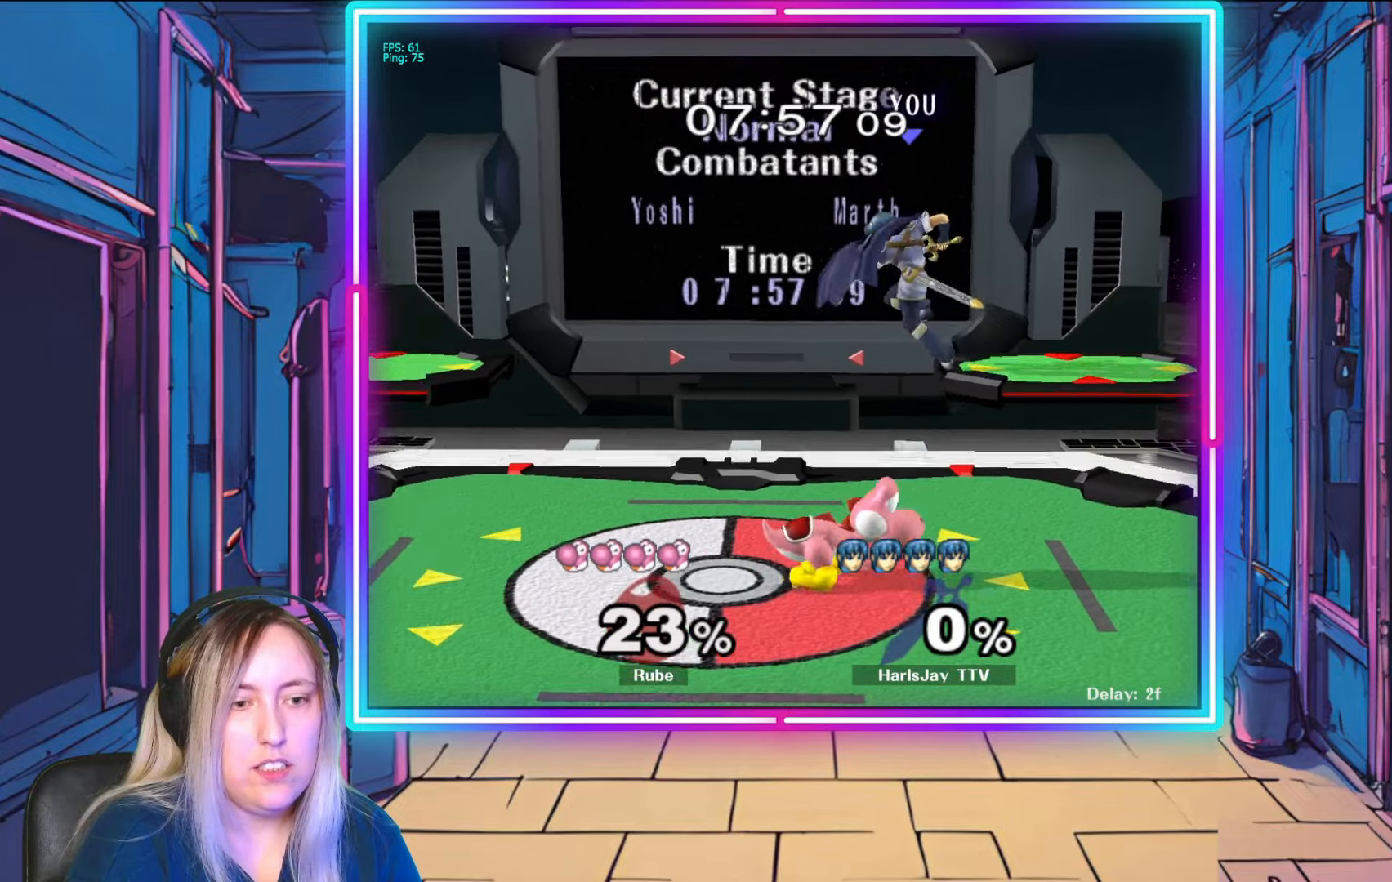
{"buttons": ["R1"], "left_stick": "center", "right_stick": "center", "events": [[50, "left_stick", "down-left"], [83, "A", "down"], [183, "A", "up"], [233, "A", "down"], [350, "A", "up"], [383, "R1", "down"], [433, "left_stick", "center"]]}
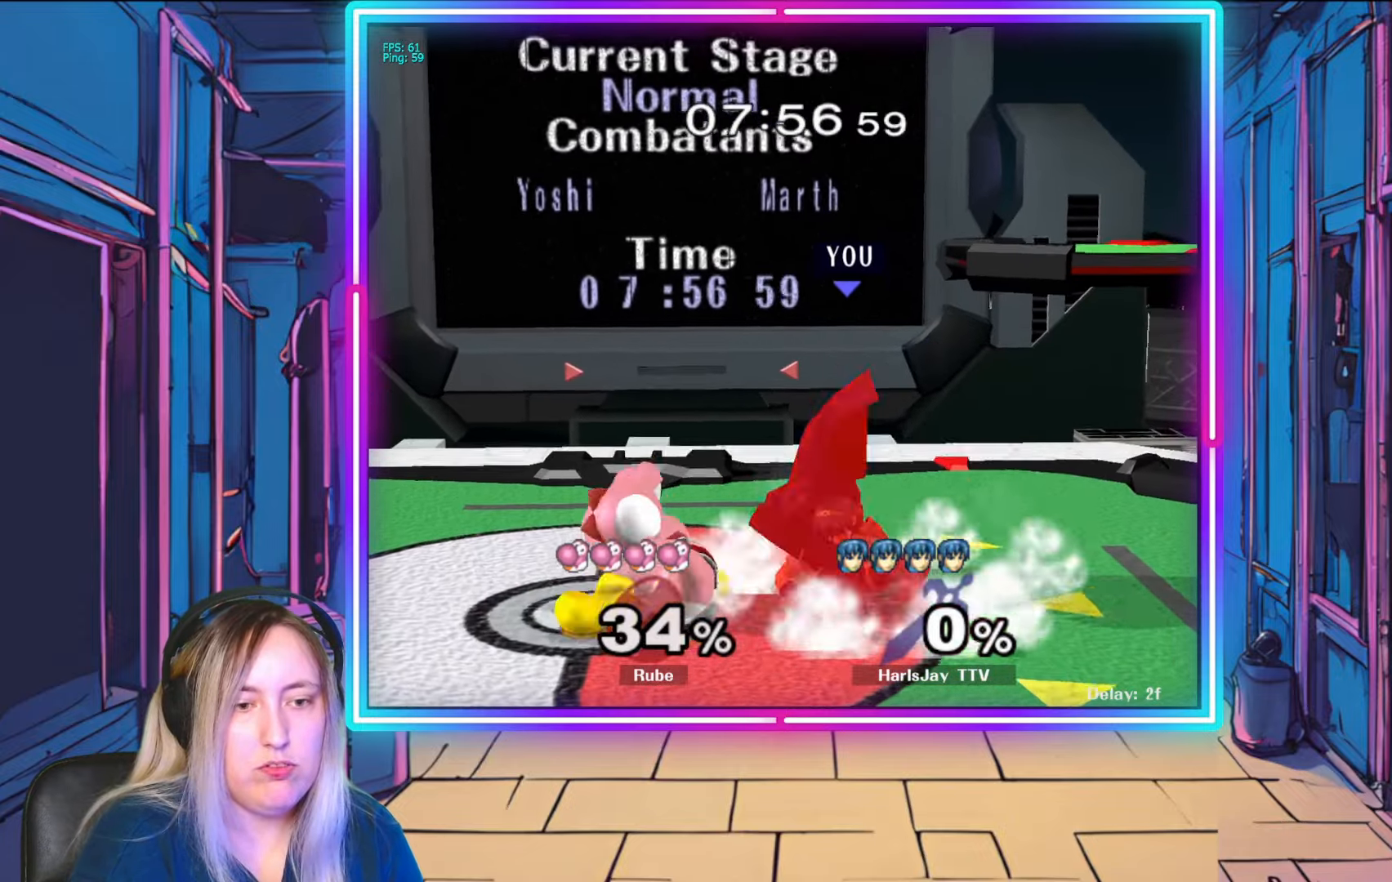
{"buttons": ["A", "Y"], "left_stick": "left", "right_stick": "center", "events": [[83, "left_stick", "left"], [250, "left_stick", "center"], [300, "left_stick", "left"], [317, "A", "down"], [333, "Y", "down"], [417, "A", "up"], [417, "L1", "down"], [433, "Y", "up"], [450, "R1", "up"], [467, "L1", "up"], [483, "A", "down"], [500, "Y", "down"]]}
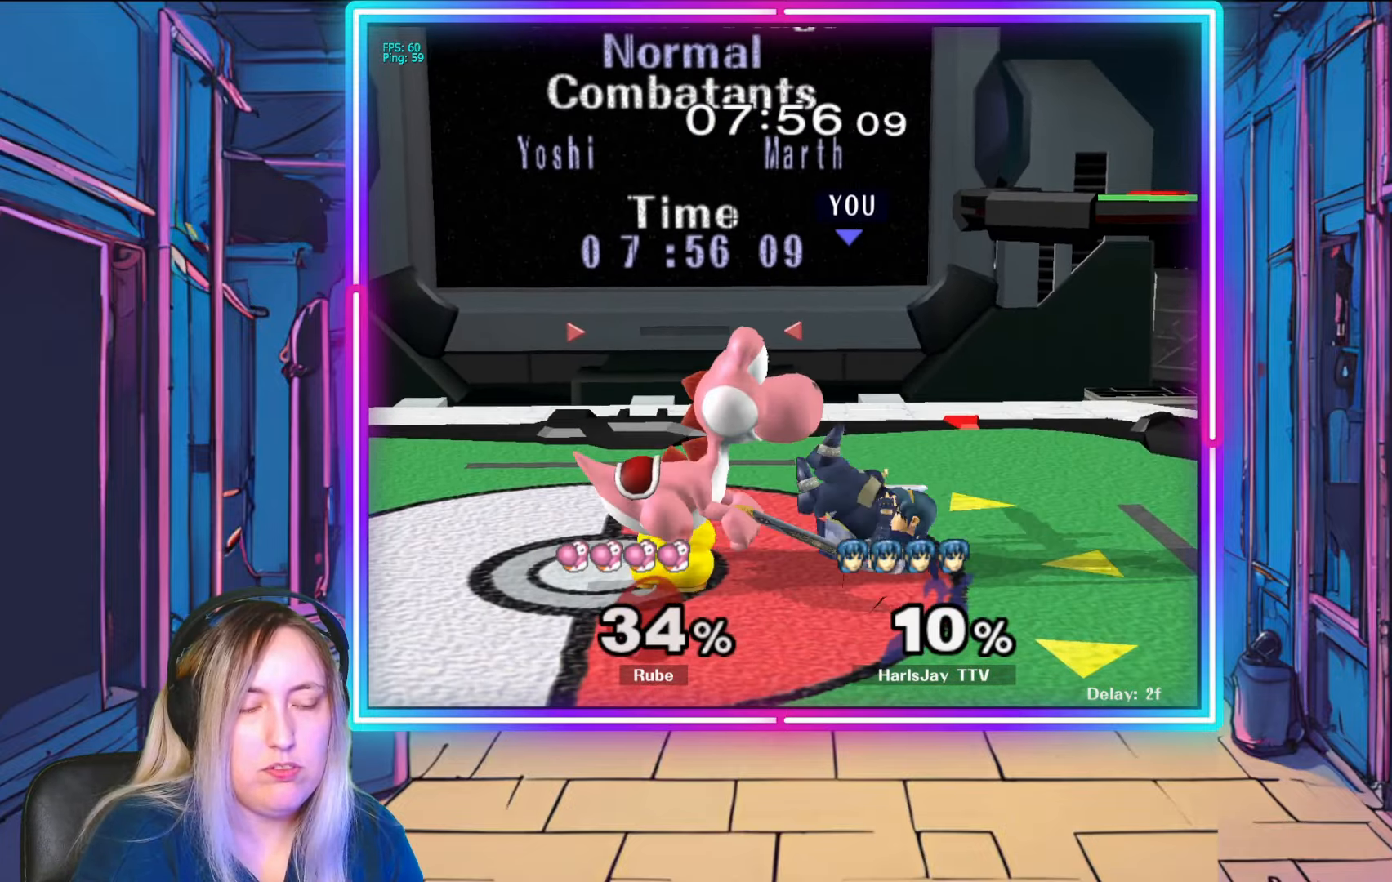
{"buttons": ["A", "R1"], "left_stick": "center", "right_stick": "center", "events": [[50, "Y", "up"], [100, "A", "up"], [150, "A", "down"], [150, "R1", "down"], [233, "A", "up"], [233, "left_stick", "down"], [300, "A", "down"], [300, "left_stick", "down-left"], [333, "A", "up"], [417, "A", "down"], [417, "left_stick", "center"]]}
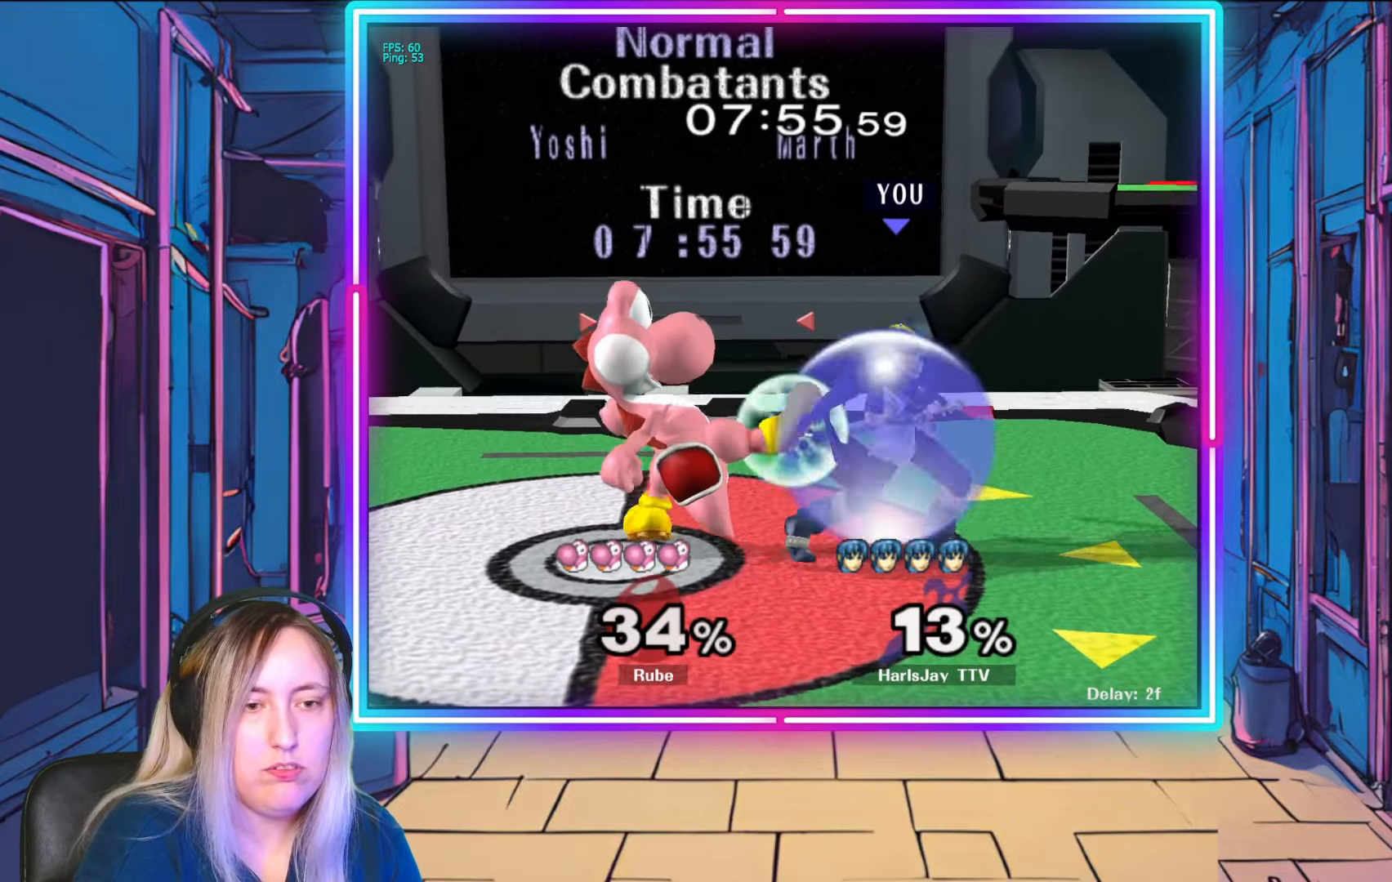
{"buttons": ["R1"], "left_stick": "left", "right_stick": "center", "events": [[17, "A", "up"], [33, "L1", "down"], [33, "left_stick", "left"], [83, "A", "down"], [167, "L1", "up"], [183, "A", "up"], [217, "R1", "up"], [233, "A", "down"], [250, "R1", "down"], [317, "A", "up"], [350, "left_stick", "center"], [383, "R1", "up"], [400, "A", "down"], [417, "R1", "down"], [417, "left_stick", "left"], [467, "A", "up"]]}
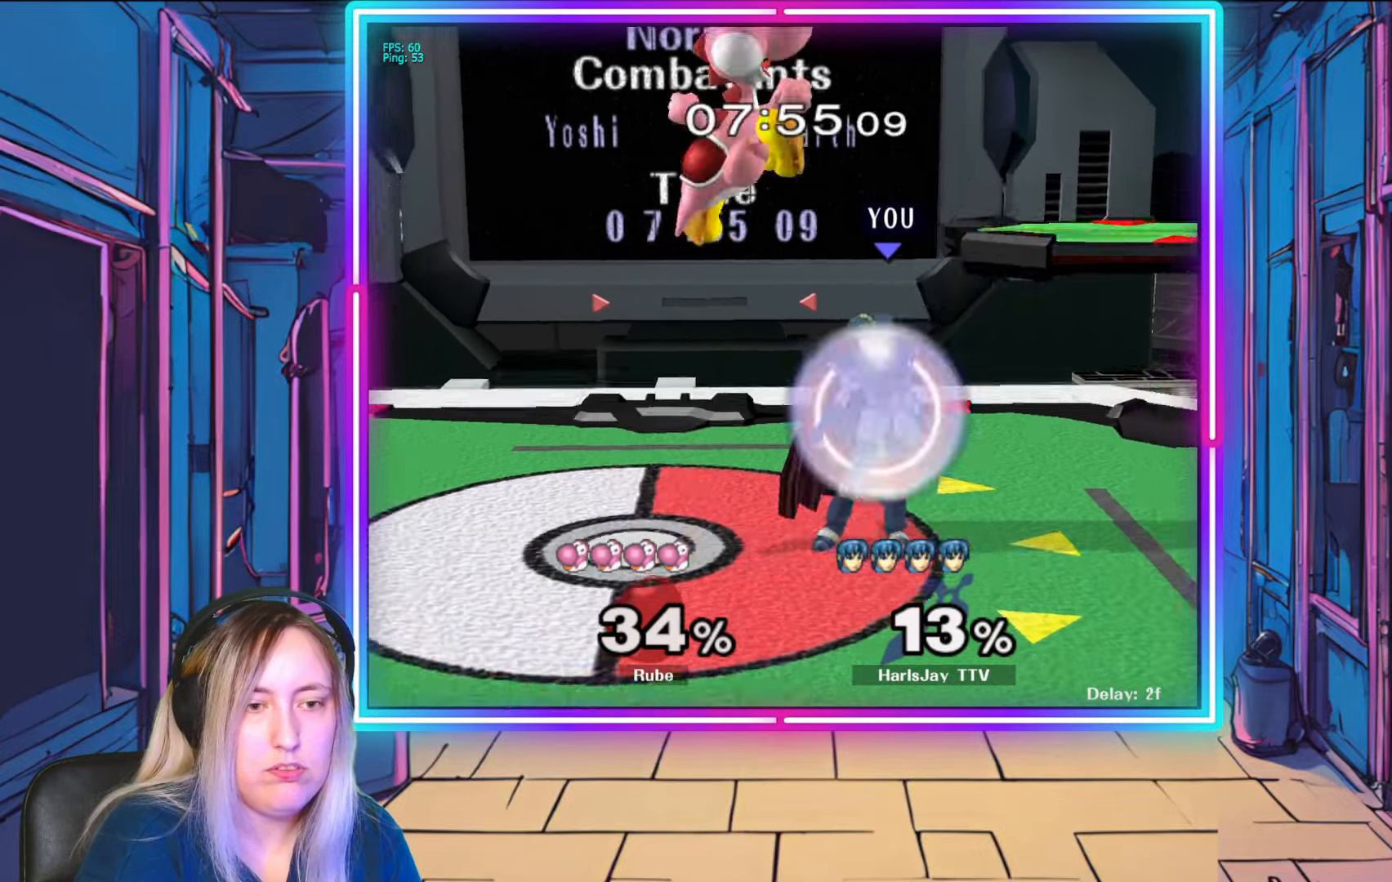
{"buttons": ["A"], "left_stick": "up-left", "right_stick": "center", "events": [[50, "A", "down"], [67, "left_stick", "center"], [133, "A", "up"], [183, "left_stick", "up-left"], [200, "A", "down"], [200, "R1", "up"], [233, "R1", "down"], [300, "A", "up"], [333, "R1", "up"], [417, "A", "down"]]}
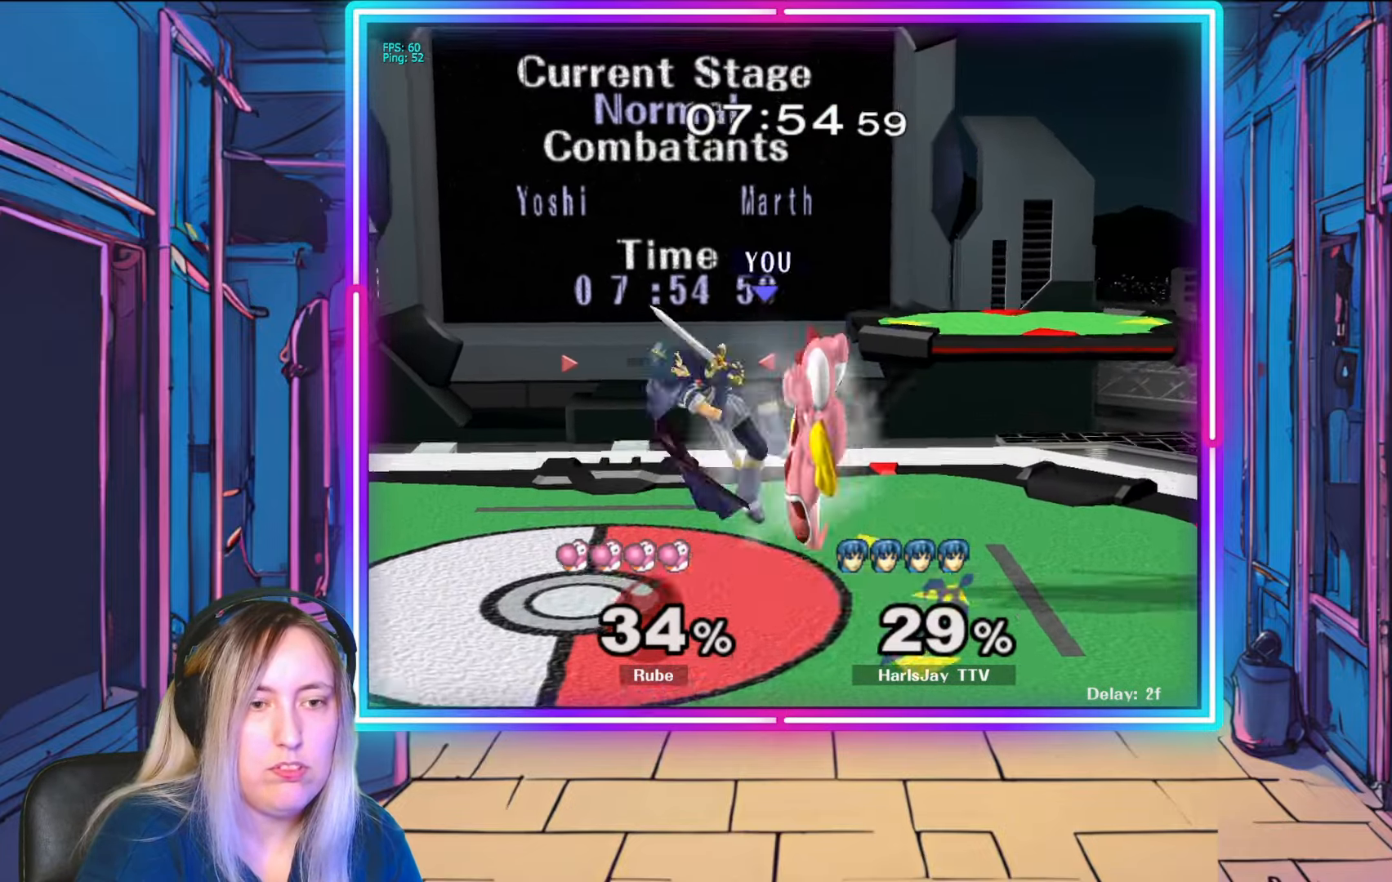
{"buttons": [], "left_stick": "left", "right_stick": "center", "events": [[17, "A", "up"], [67, "A", "down"], [167, "A", "up"], [200, "left_stick", "left"], [217, "A", "down"], [217, "Y", "down"], [317, "A", "up"], [333, "L1", "down"], [333, "Y", "up"], [400, "A", "down"], [400, "Y", "down"], [450, "A", "up"], [467, "L1", "up"], [500, "Y", "up"]]}
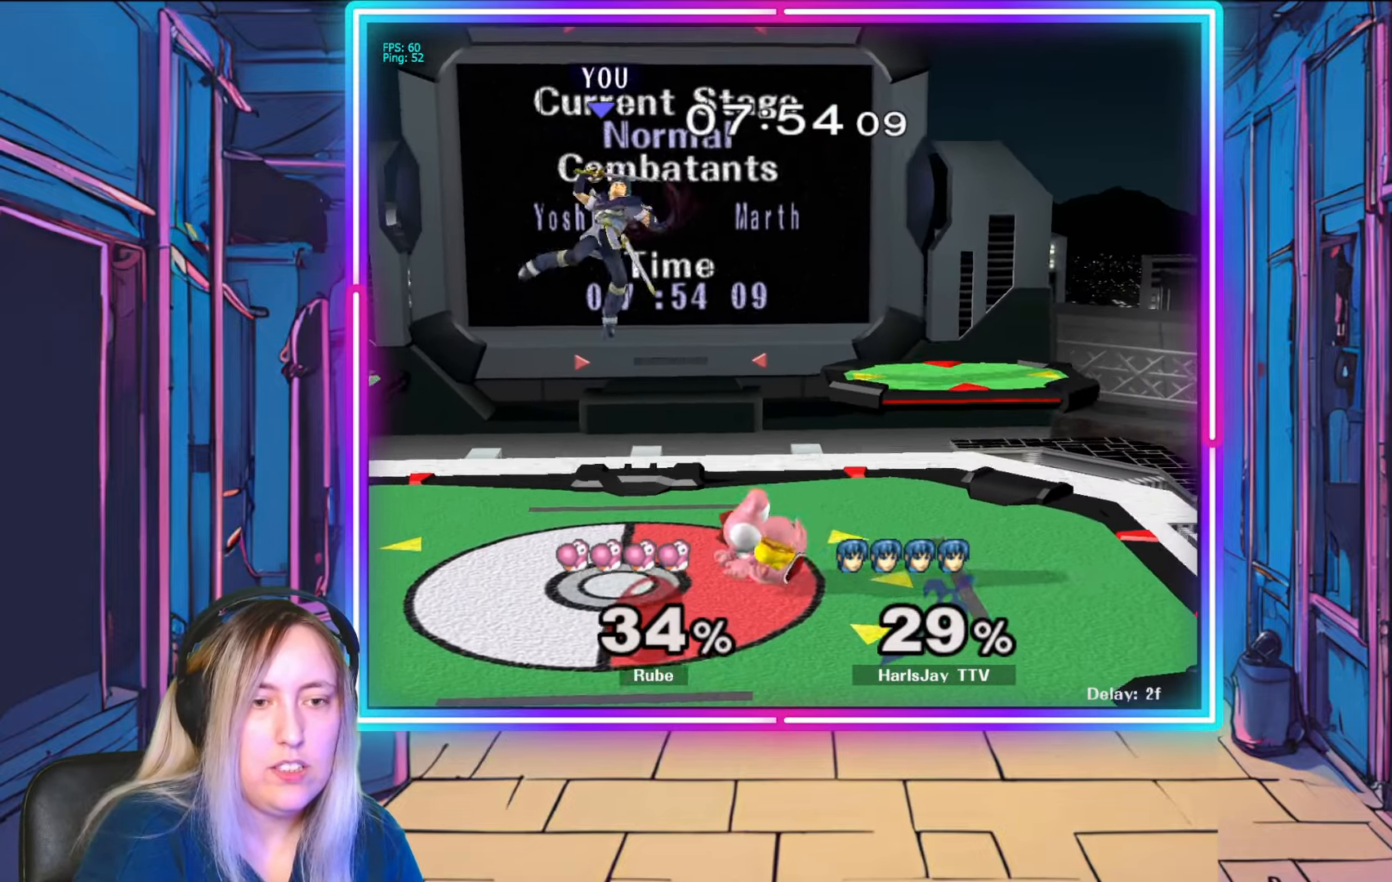
{"buttons": ["A"], "left_stick": "right", "right_stick": "center", "events": [[83, "Y", "down"], [183, "Y", "up"], [217, "left_stick", "right"], [250, "A", "down"], [283, "Y", "down"], [317, "Y", "up"], [350, "A", "up"], [400, "A", "down"], [433, "Y", "down"], [467, "Y", "up"]]}
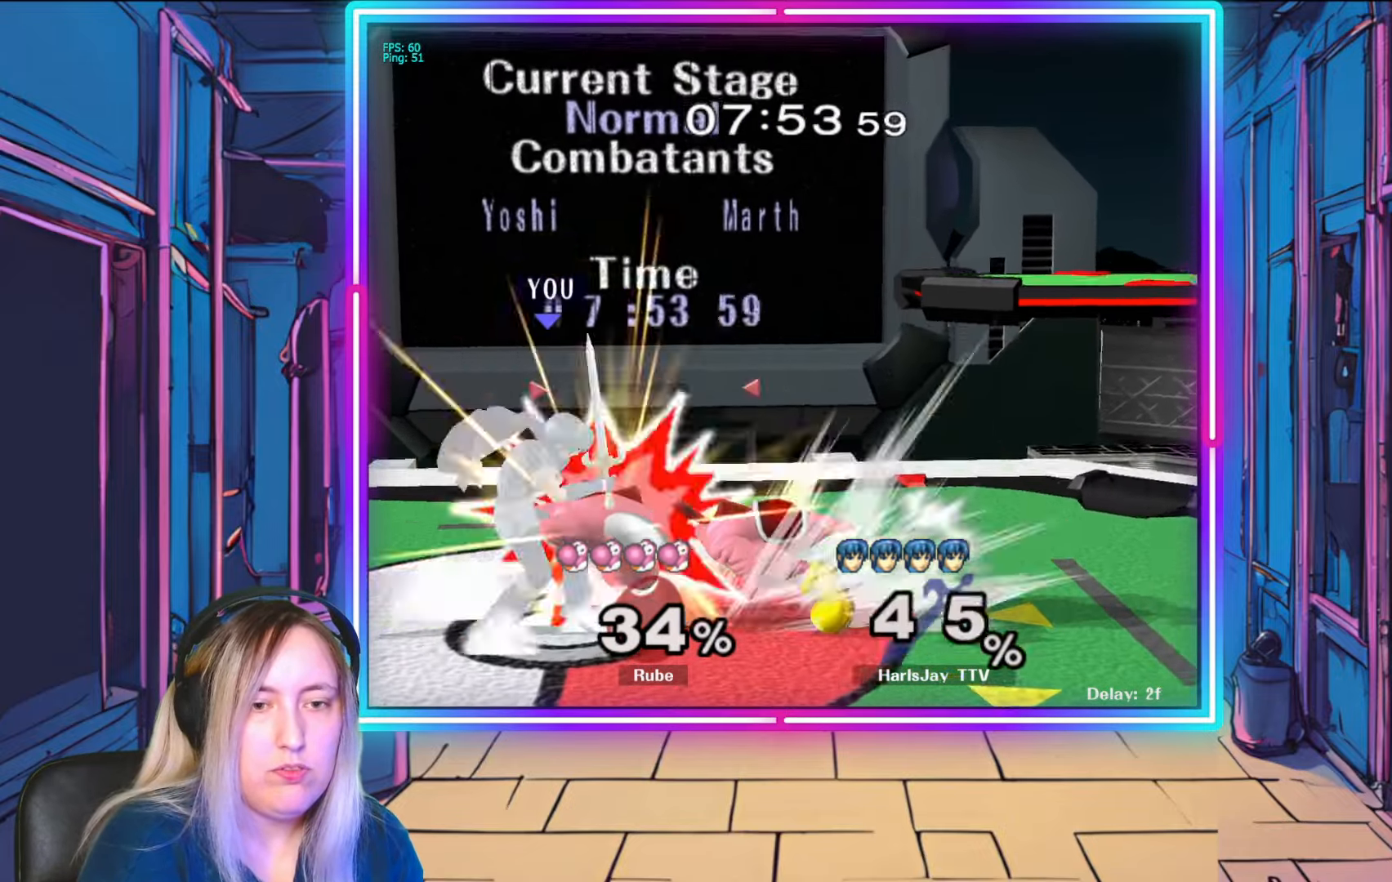
{"buttons": [], "left_stick": "center", "right_stick": "center", "events": [[17, "A", "up"], [67, "A", "down"], [150, "A", "up"], [183, "A", "down"], [283, "A", "up"], [367, "Y", "down"], [417, "left_stick", "down"], [450, "Y", "up"], [467, "left_stick", "center"]]}
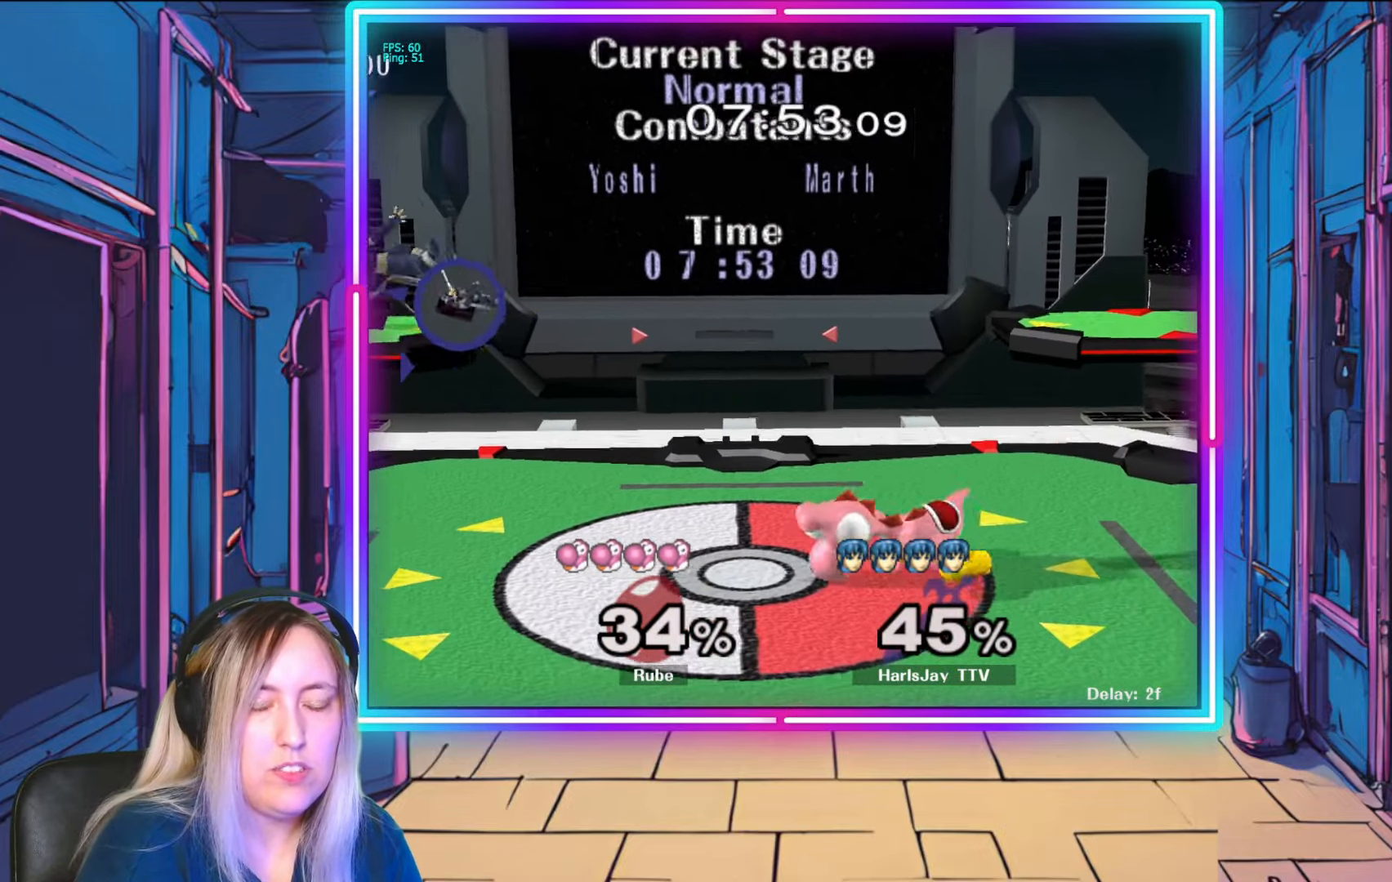
{"buttons": ["Y"], "left_stick": "right", "right_stick": "center", "events": [[33, "Y", "down"], [67, "left_stick", "right"], [150, "Y", "up"], [217, "Y", "down"], [350, "Y", "up"], [433, "Y", "down"]]}
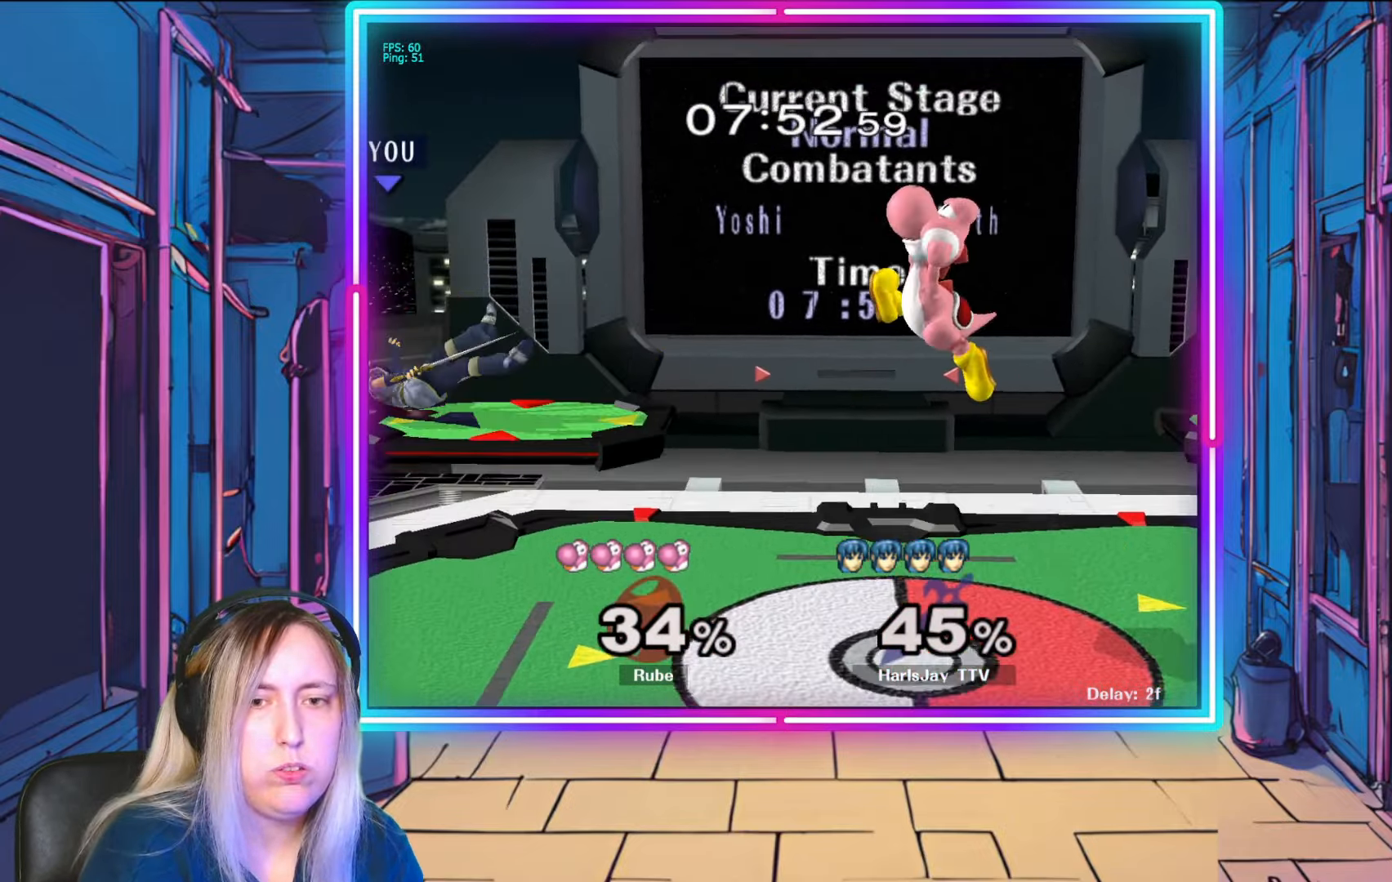
{"buttons": ["R1"], "left_stick": "left", "right_stick": "center", "events": [[33, "left_stick", "center"], [67, "Y", "up"], [83, "R1", "down"], [233, "left_stick", "left"], [383, "left_stick", "center"], [467, "left_stick", "left"]]}
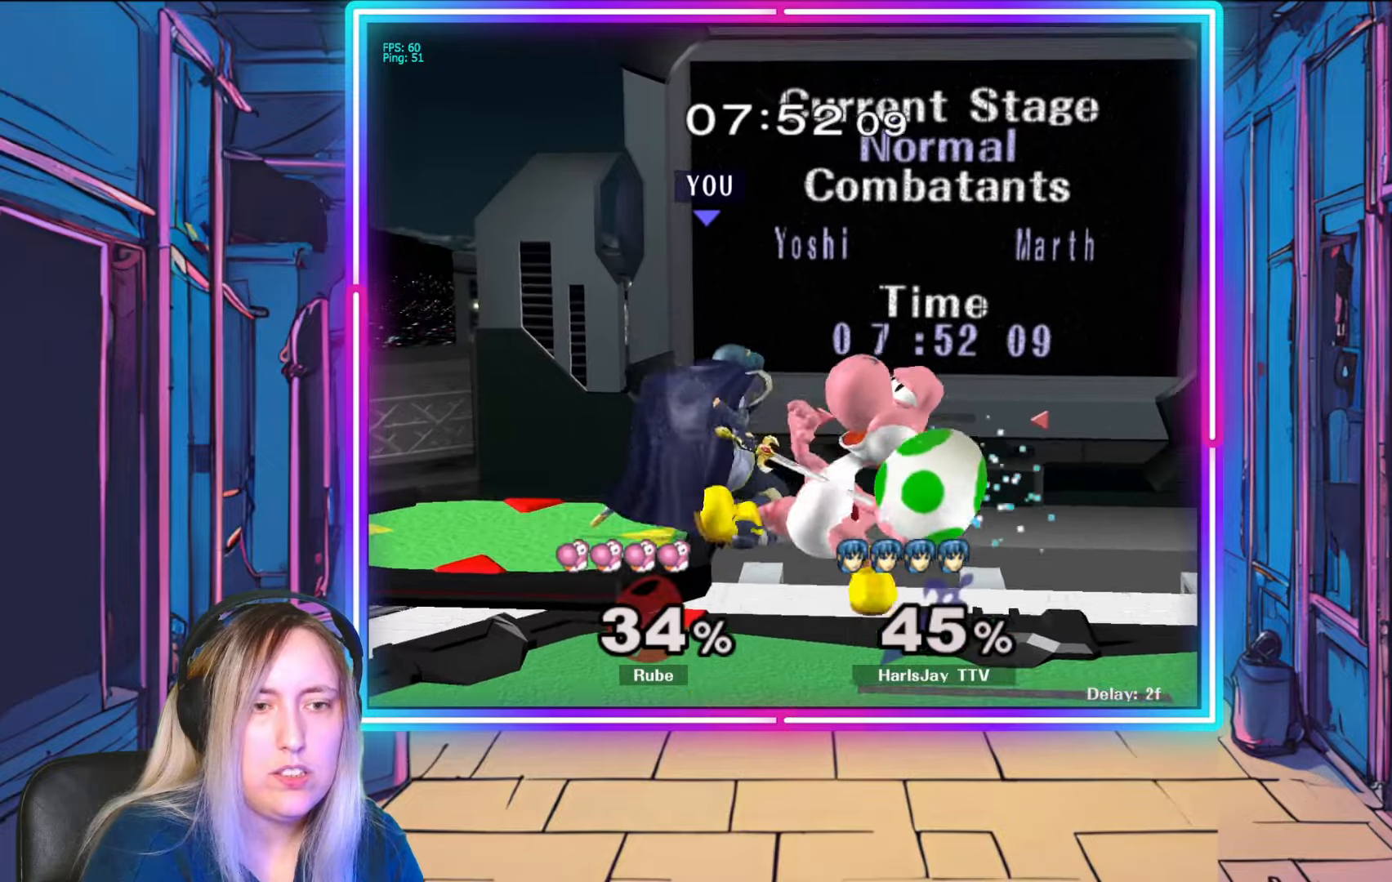
{"buttons": ["R1"], "left_stick": "center", "right_stick": "center", "events": [[117, "left_stick", "center"], [183, "left_stick", "left"], [333, "left_stick", "center"]]}
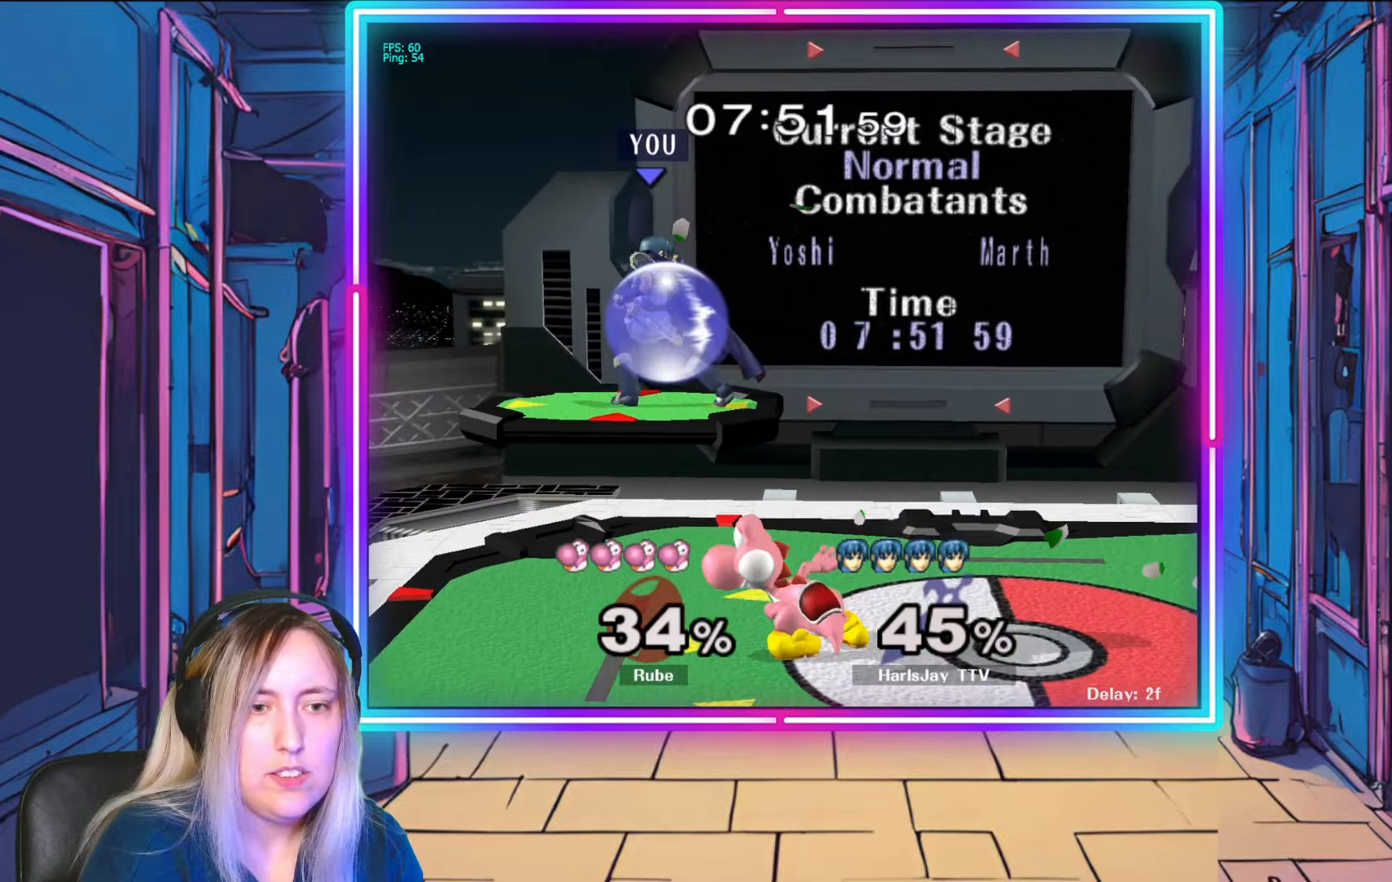
{"buttons": [], "left_stick": "center", "right_stick": "center", "events": [[17, "left_stick", "left"], [167, "left_stick", "center"], [383, "R1", "up"]]}
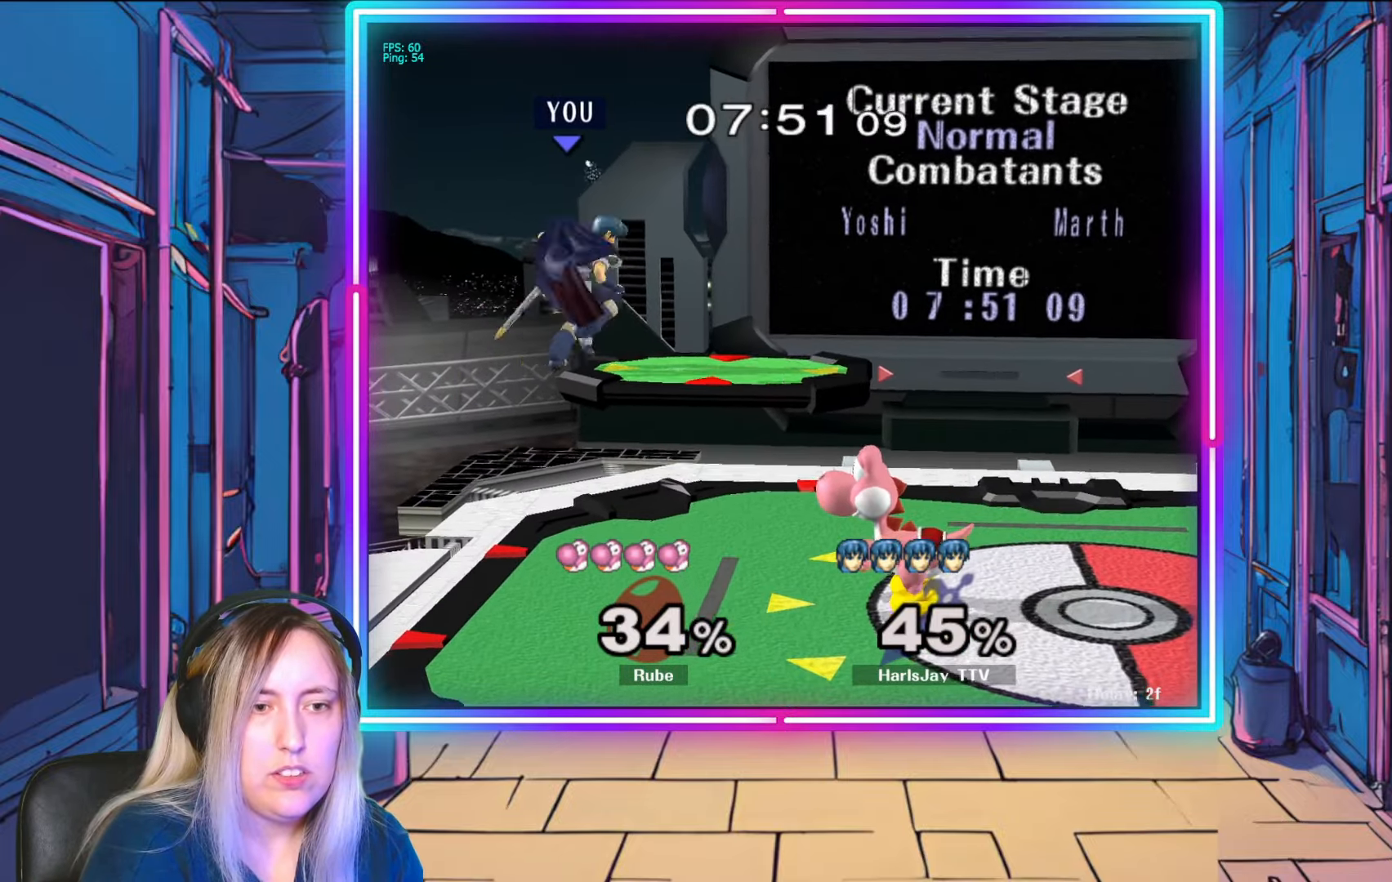
{"buttons": ["A"], "left_stick": "down-right", "right_stick": "center", "events": [[33, "left_stick", "down"], [267, "A", "down"], [417, "A", "up"], [433, "left_stick", "down-right"], [450, "A", "down"]]}
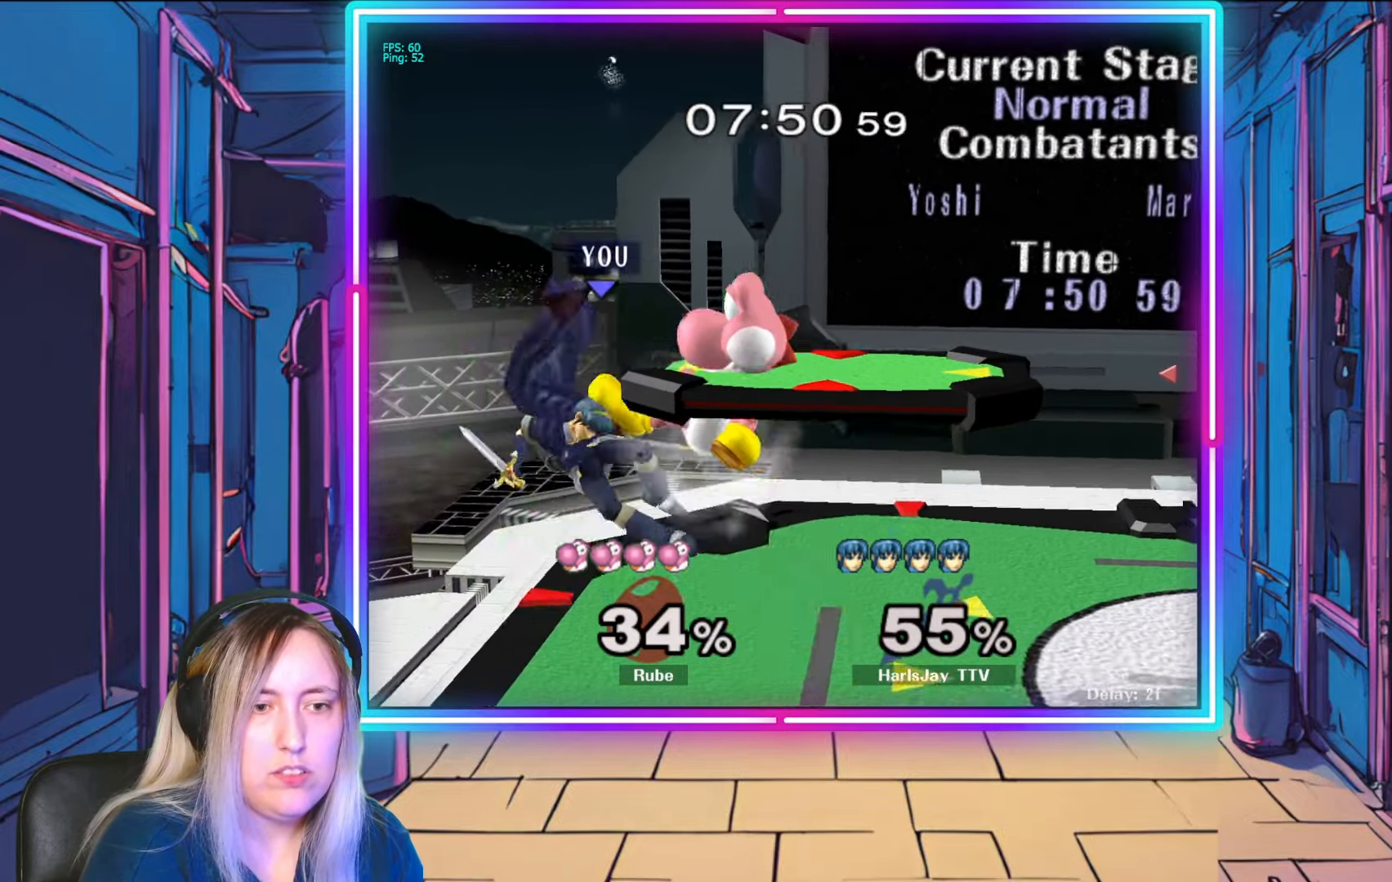
{"buttons": ["A"], "left_stick": "right", "right_stick": "center", "events": [[67, "A", "up"], [67, "left_stick", "right"], [150, "A", "down"], [217, "A", "up"], [267, "A", "down"], [283, "A", "up"], [317, "A", "down"], [333, "Y", "down"], [400, "Y", "up"], [433, "A", "up"], [483, "A", "down"]]}
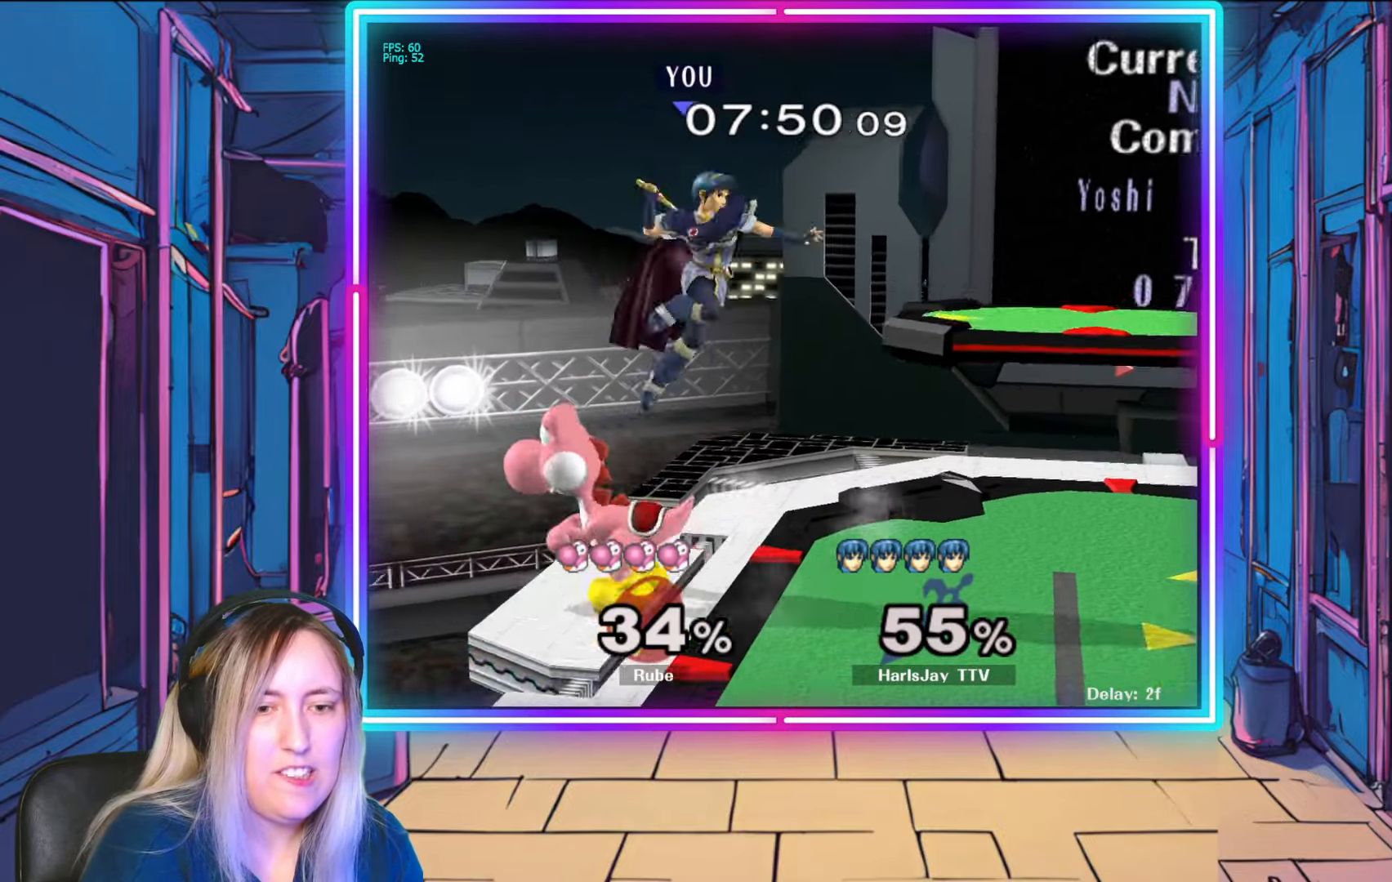
{"buttons": [], "left_stick": "down-right", "right_stick": "center", "events": [[17, "Y", "down"], [33, "Y", "up"], [167, "A", "up"], [217, "left_stick", "down-right"]]}
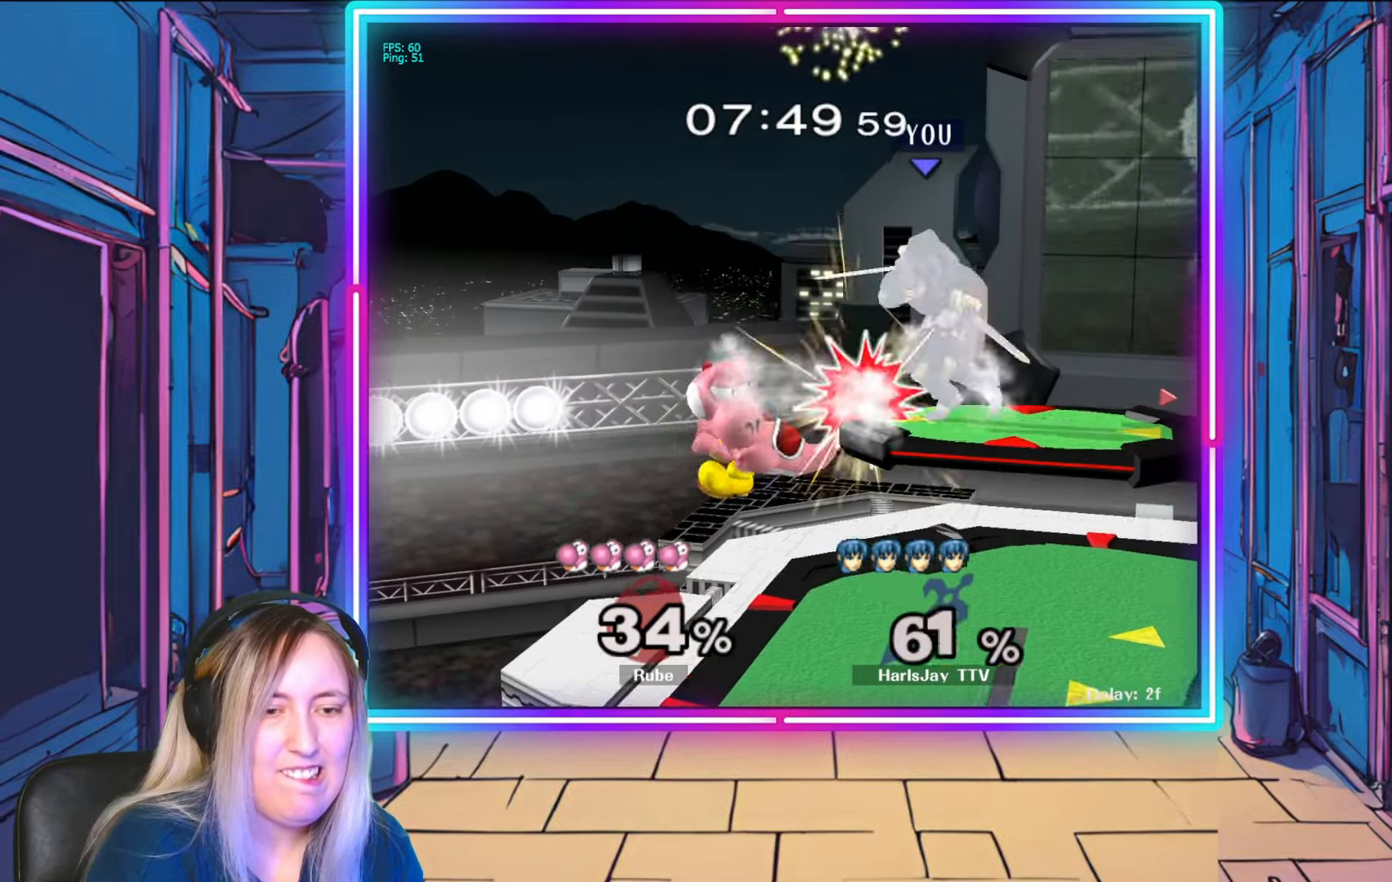
{"buttons": [], "left_stick": "right", "right_stick": "center", "events": [[183, "left_stick", "right"], [250, "Y", "down"], [400, "Y", "up"]]}
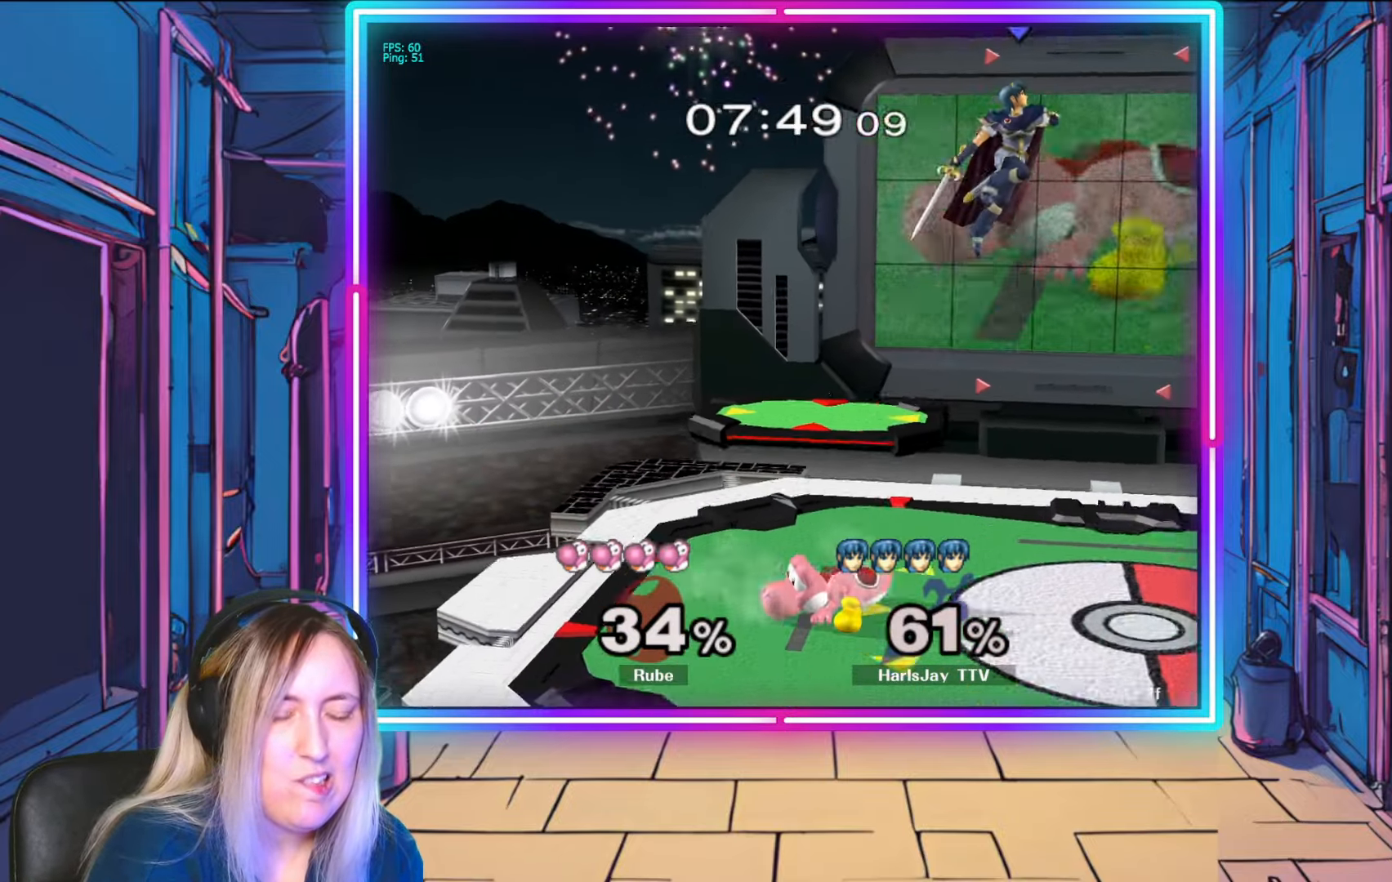
{"buttons": [], "left_stick": "down-right", "right_stick": "center", "events": [[267, "left_stick", "down"], [400, "left_stick", "down-right"]]}
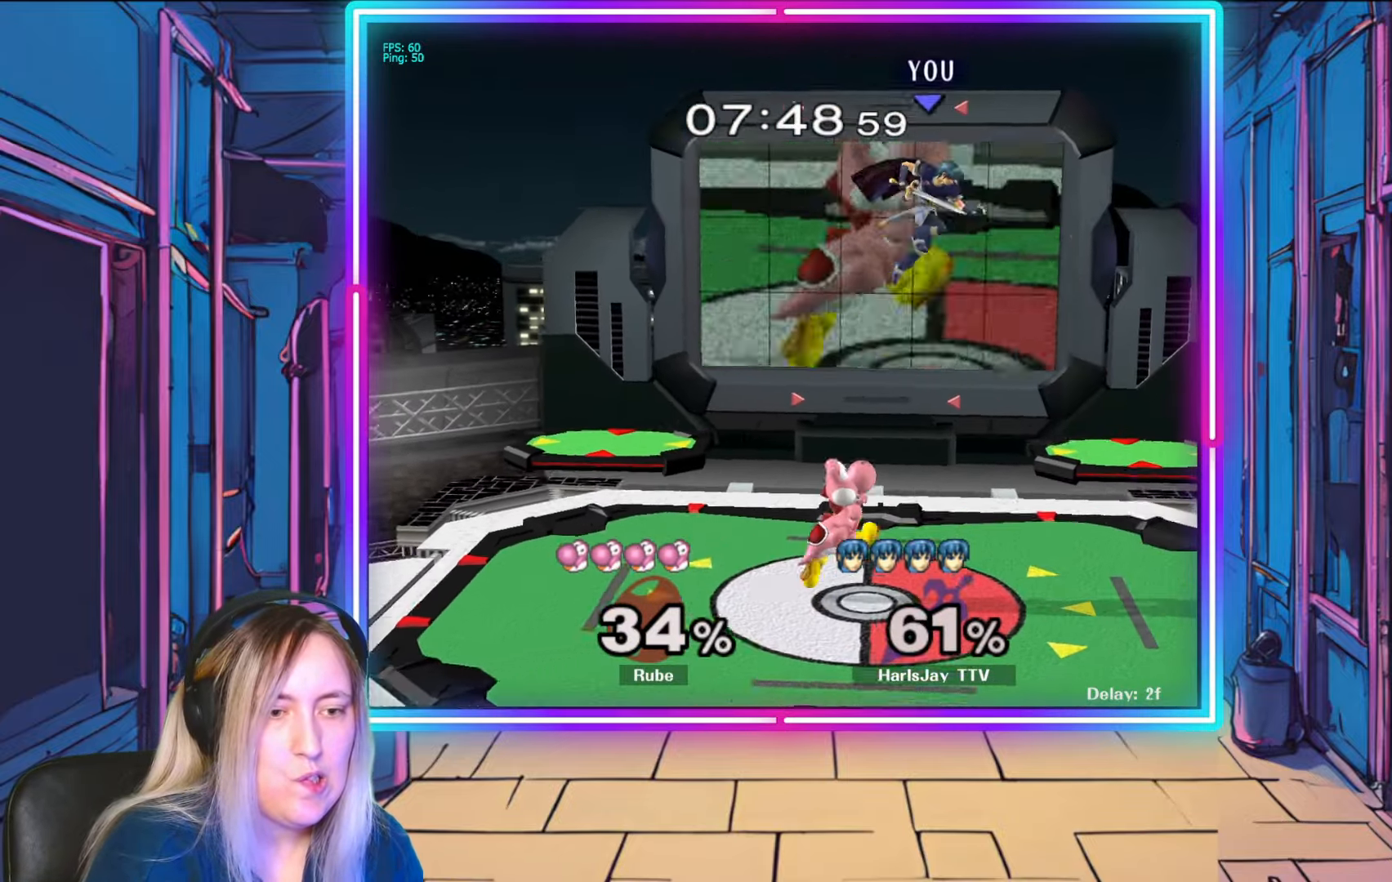
{"buttons": [], "left_stick": "down-right", "right_stick": "center", "events": []}
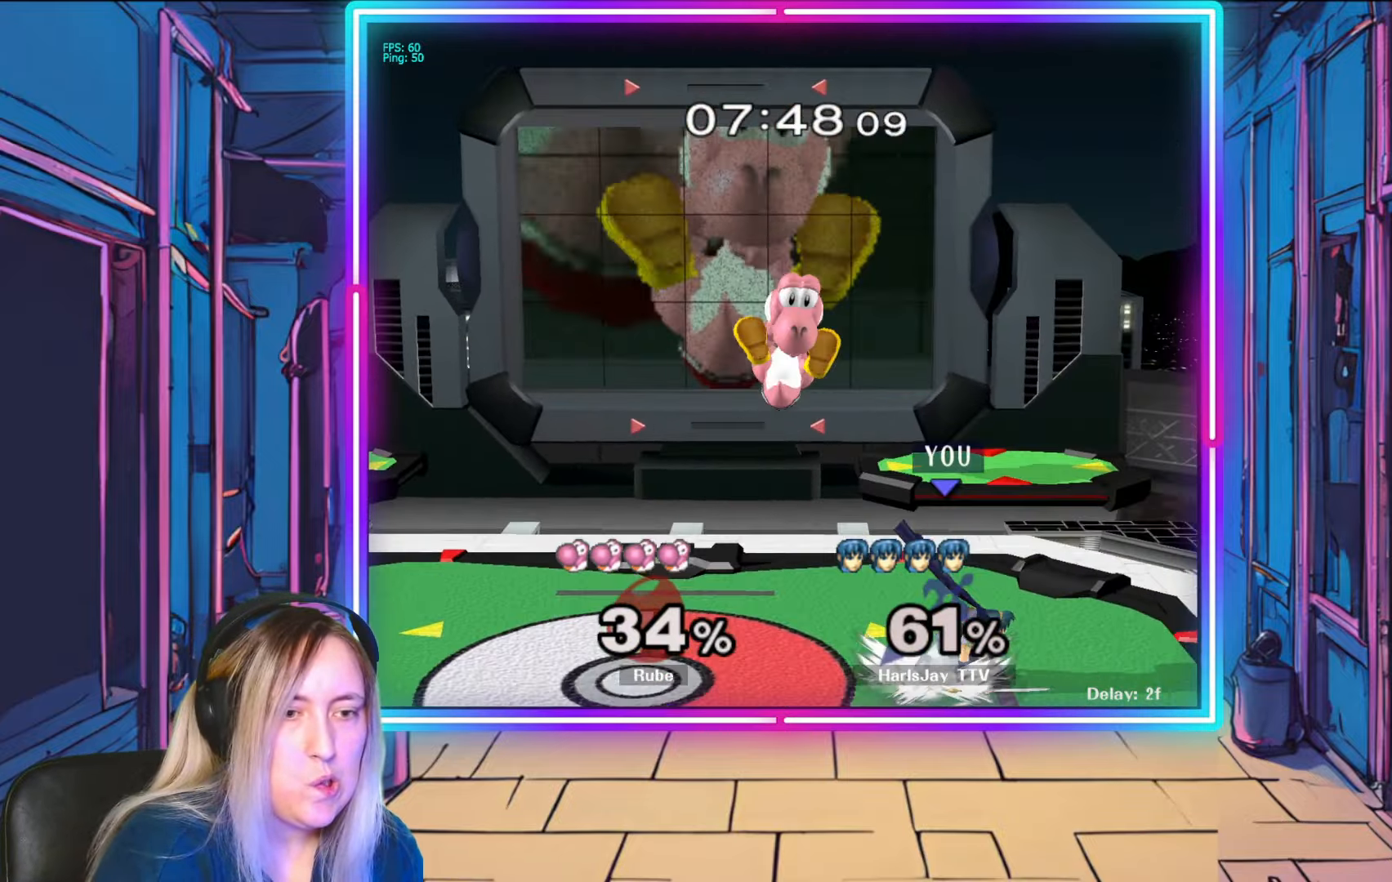
{"buttons": ["A"], "left_stick": "center", "right_stick": "center", "events": [[100, "left_stick", "right"], [150, "right_stick", "left"], [233, "left_stick", "center"], [283, "right_stick", "center"], [300, "A", "down"], [367, "left_stick", "down-left"], [500, "left_stick", "center"]]}
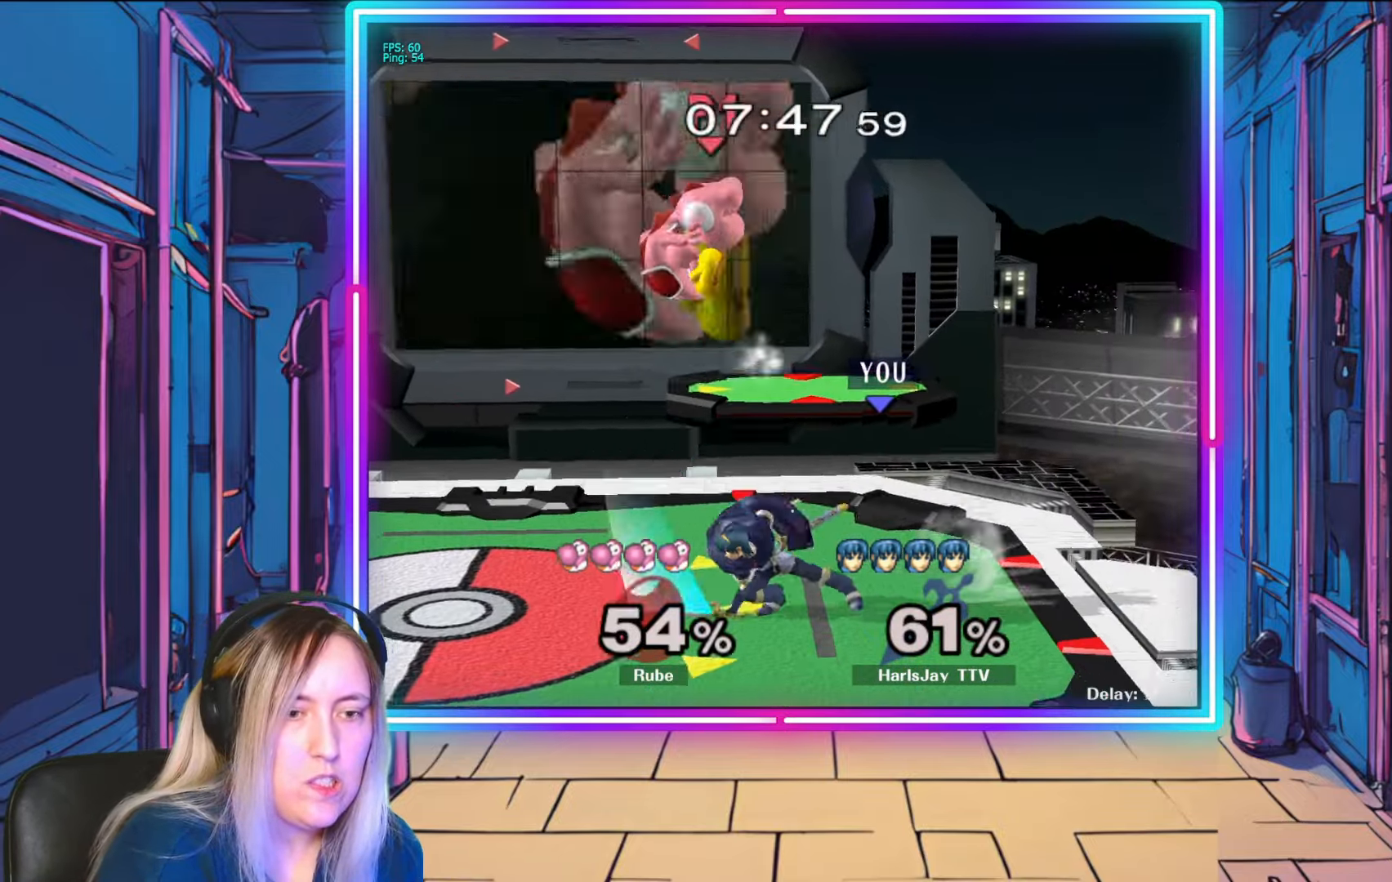
{"buttons": [], "left_stick": "center", "right_stick": "center", "events": [[50, "A", "up"], [117, "A", "down"], [183, "A", "up"]]}
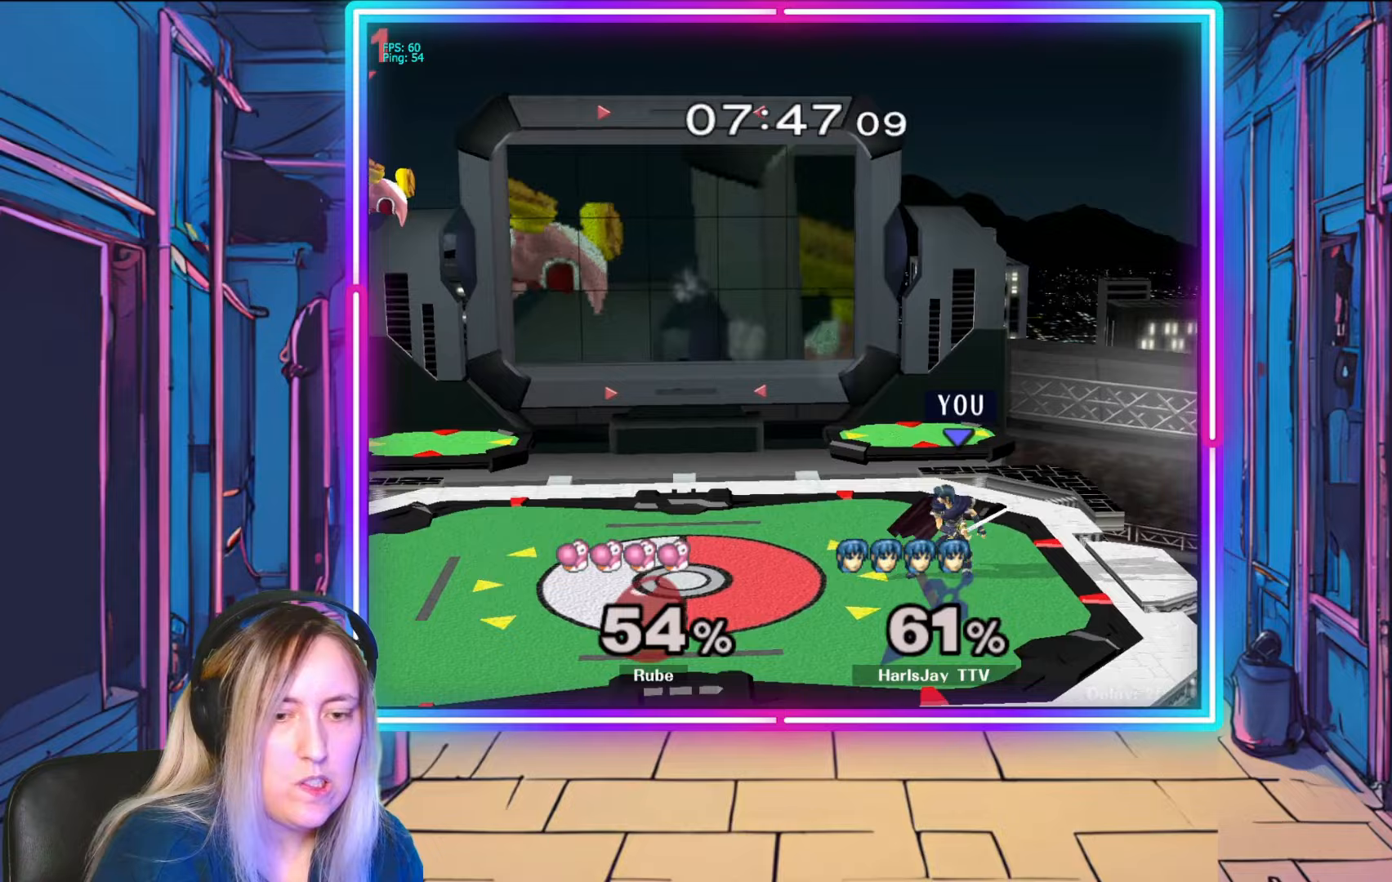
{"buttons": [], "left_stick": "center", "right_stick": "center", "events": [[17, "left_stick", "left"], [350, "Y", "down"], [400, "left_stick", "center"], [450, "Y", "up"]]}
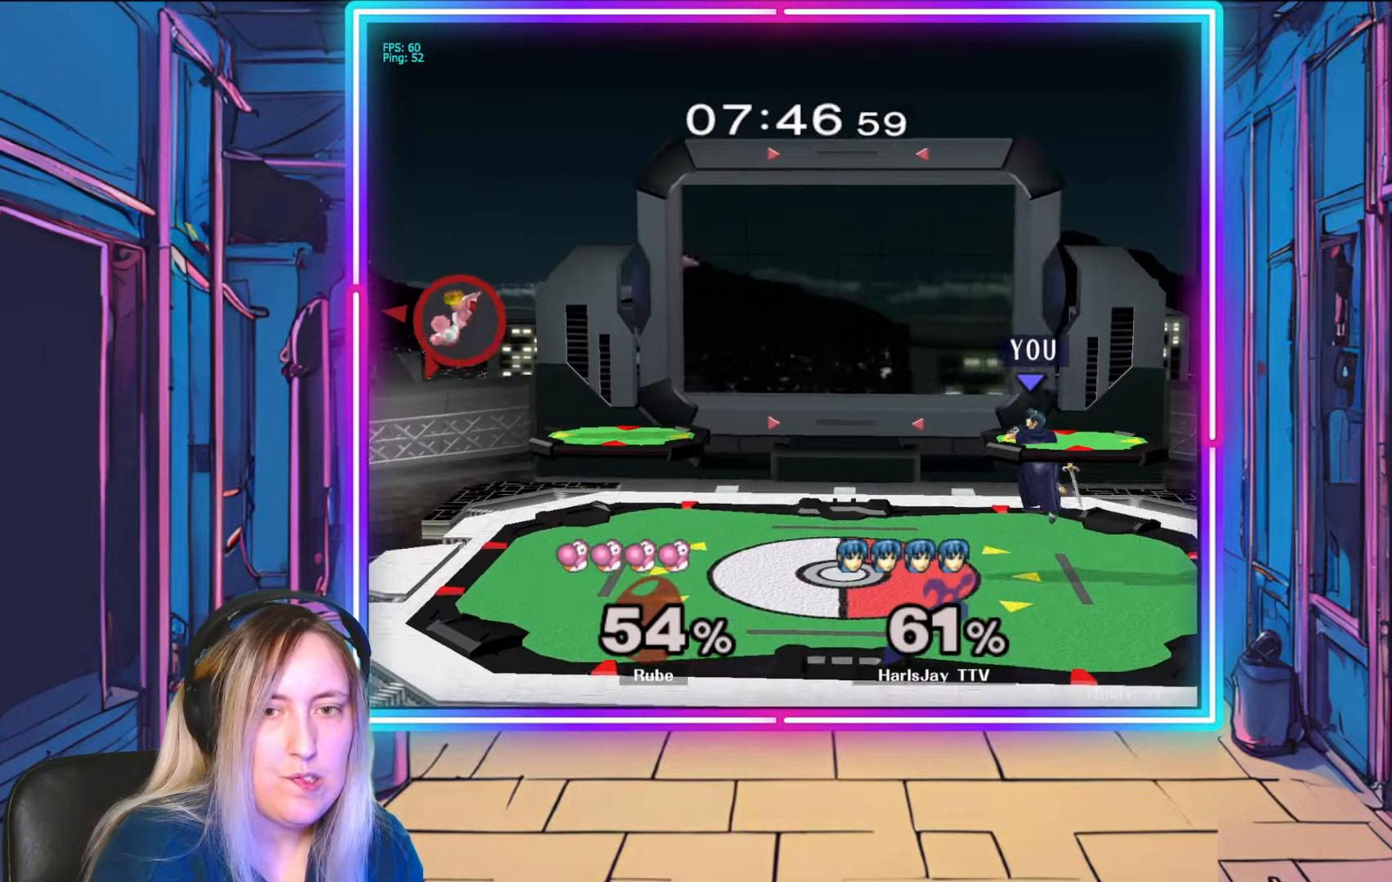
{"buttons": [], "left_stick": "left", "right_stick": "center", "events": [[67, "left_stick", "left"]]}
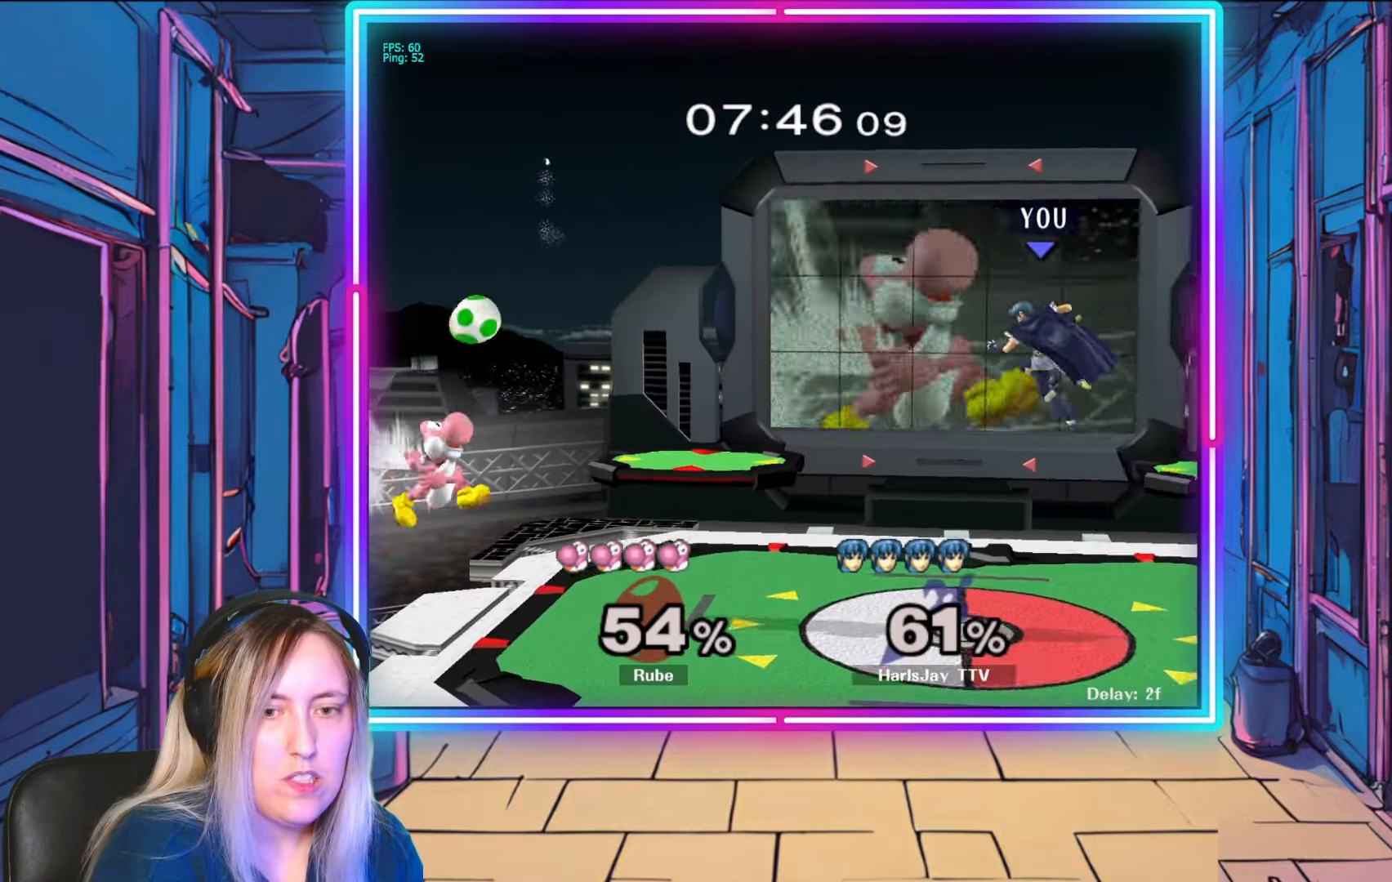
{"buttons": [], "left_stick": "right", "right_stick": "center", "events": [[150, "left_stick", "center"], [250, "Y", "down"], [283, "left_stick", "right"], [400, "Y", "up"]]}